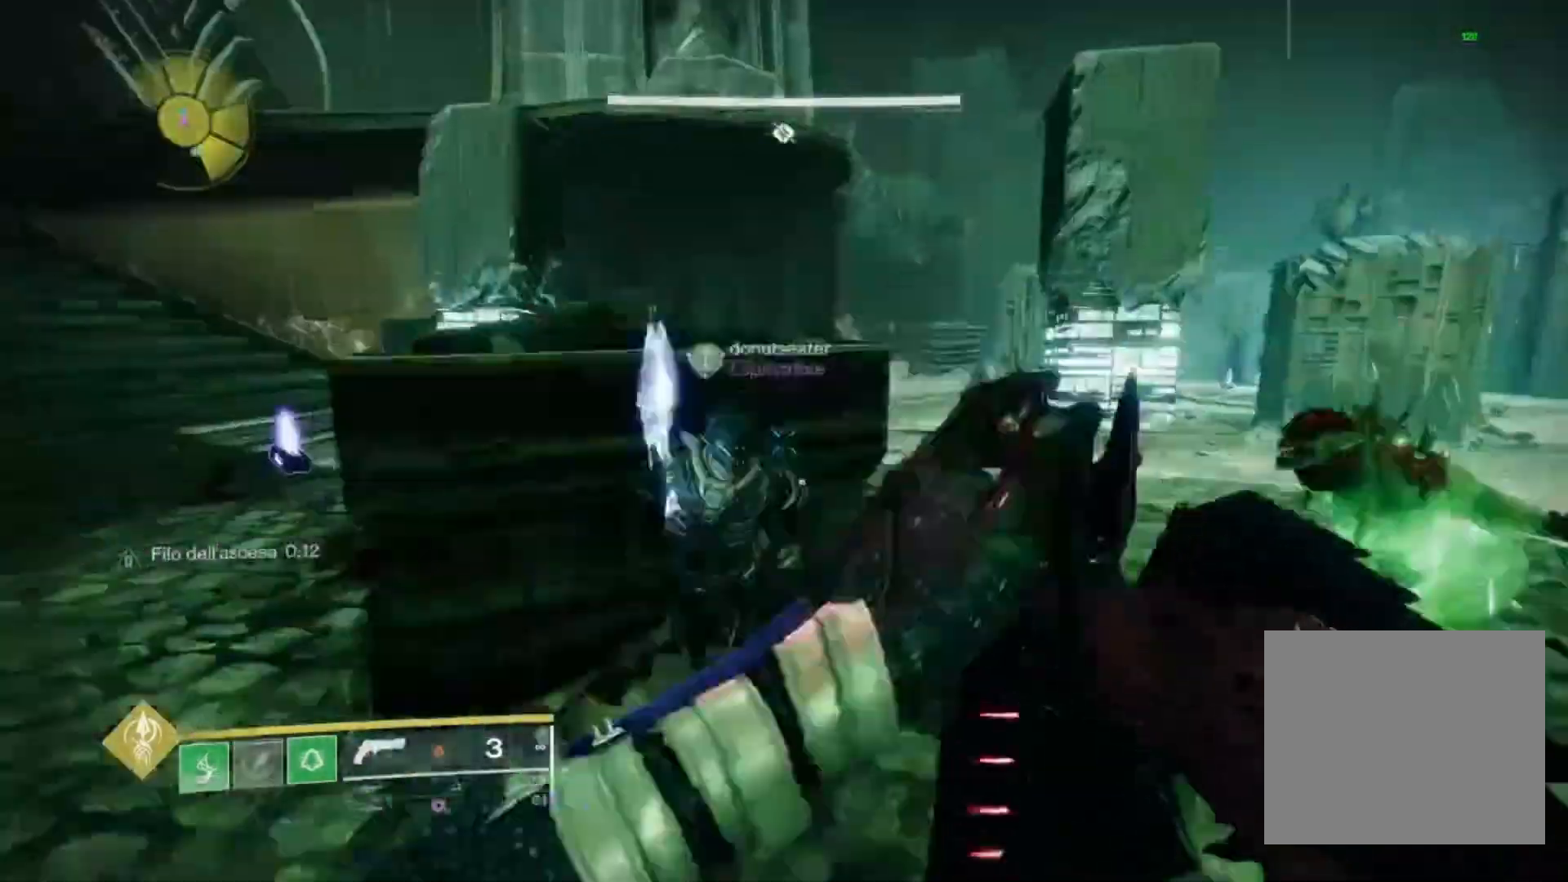
Gameplay with a controller (PlayStation layout); each line is a JSON object with the inputs held at the frame after it (dt_ms = milliseconds from this image to that frame). "events" lists button and stick changes between this image and that frame as [ms after this image, input, new state], when the widget could be followed in between.
{"dt_ms": 500, "buttons": ["CROSS"], "left_stick": "up", "right_stick": "down-left", "events": [[67, "right_stick", "center"], [100, "left_stick", "up"], [500, "right_stick", "down-left"]]}
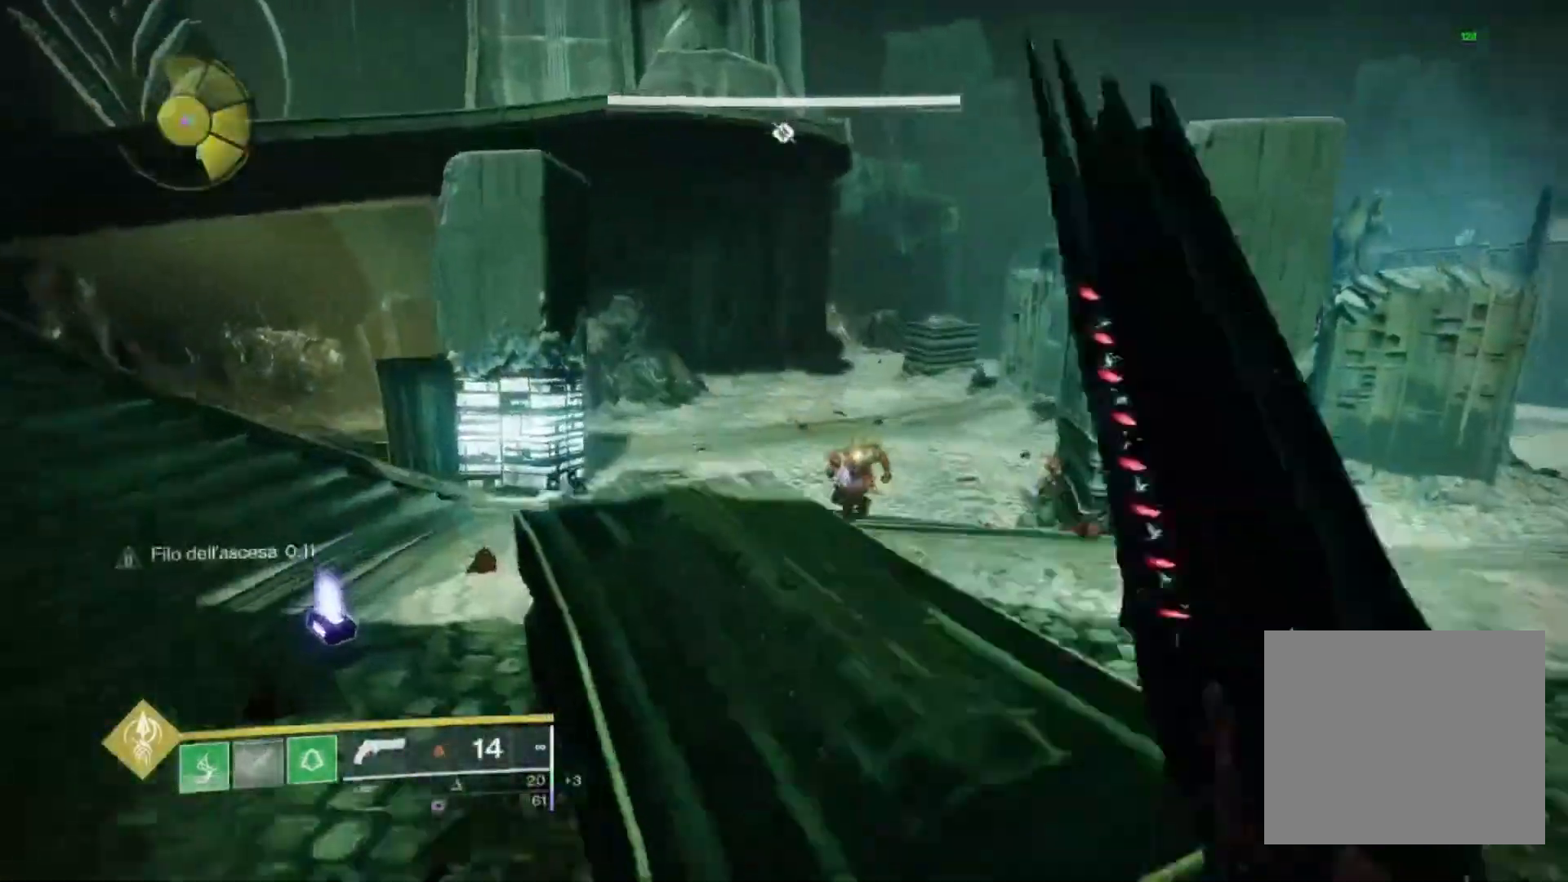
{"dt_ms": 500, "buttons": ["CROSS"], "left_stick": "up", "right_stick": "center", "events": [[67, "right_stick", "down-right"], [167, "right_stick", "center"], [200, "R2", "down"], [267, "R1", "down"], [333, "R1", "up"], [333, "R2", "up"]]}
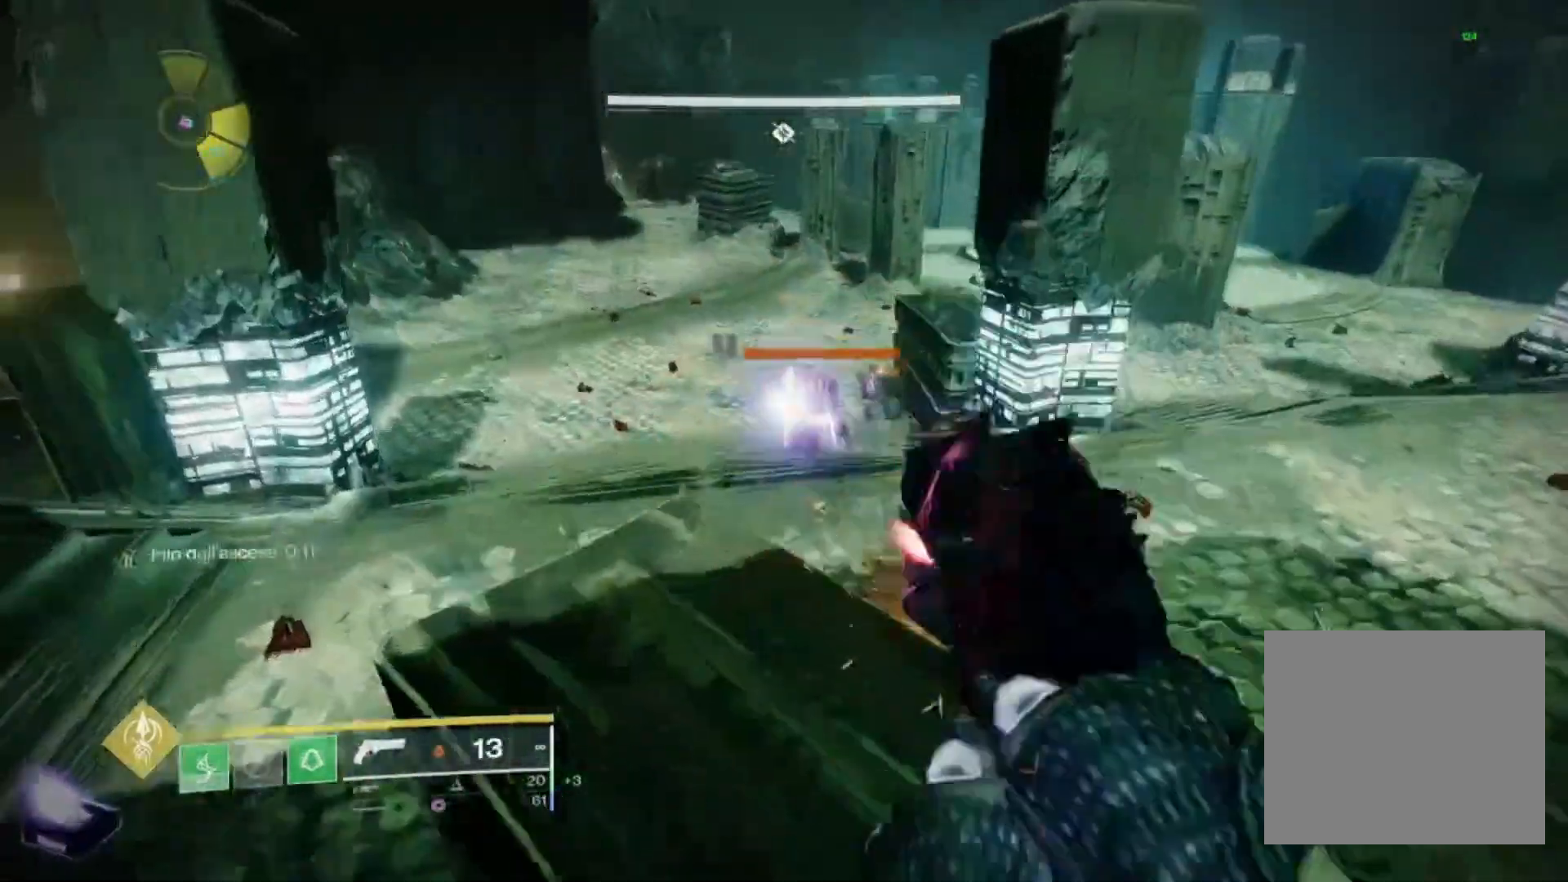
{"dt_ms": 500, "buttons": ["R2"], "left_stick": "up", "right_stick": "down", "events": [[133, "R2", "down"], [167, "right_stick", "down-right"], [267, "right_stick", "center"], [300, "R1", "down"], [400, "R1", "up"], [433, "CROSS", "up"], [467, "right_stick", "down"]]}
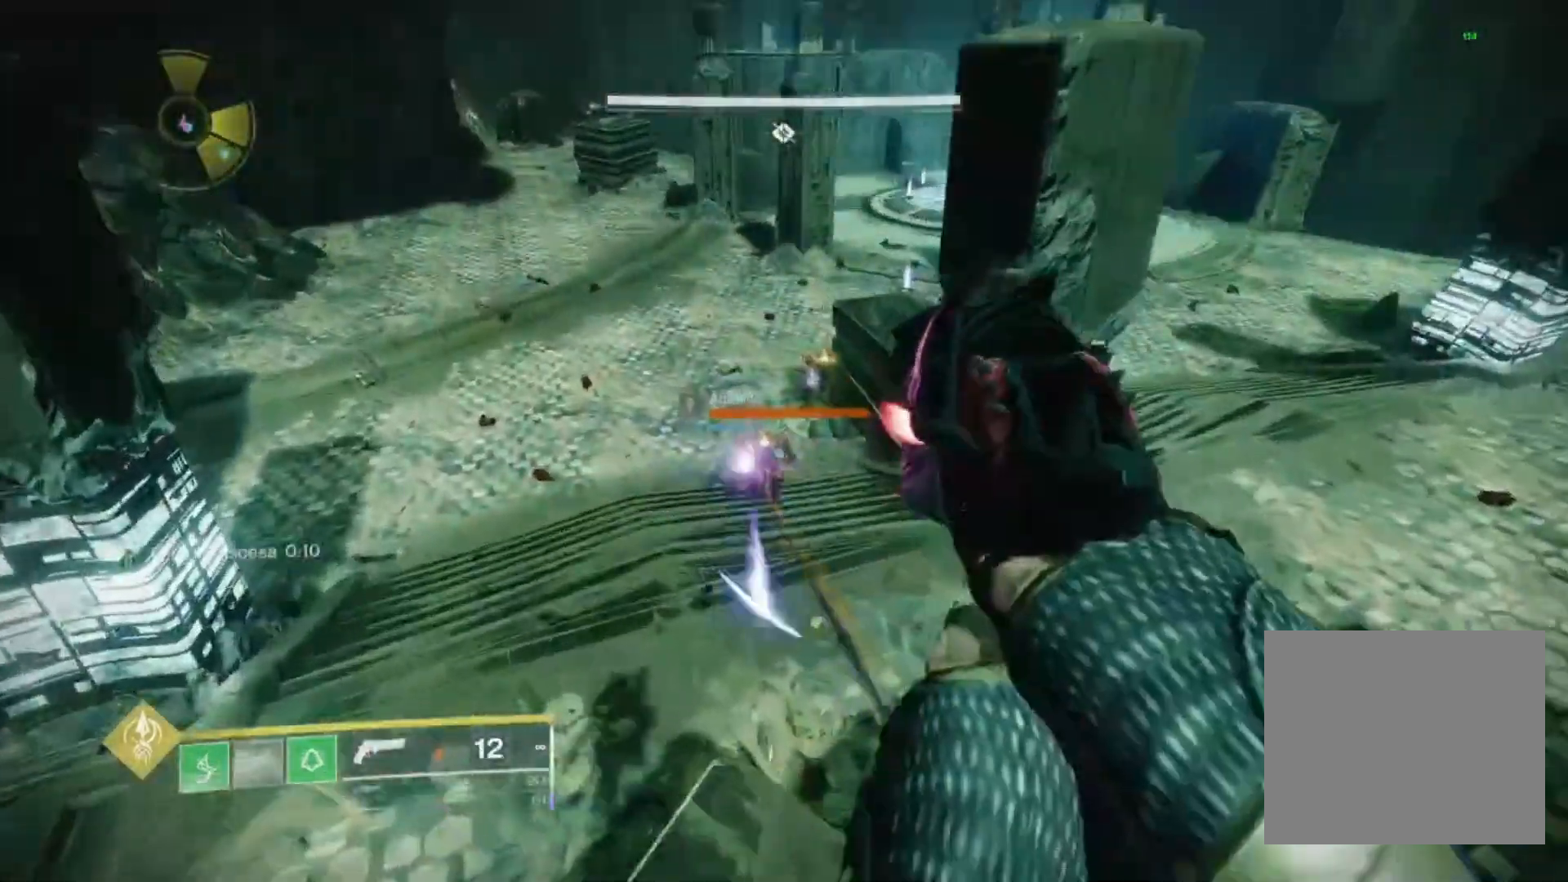
{"dt_ms": 500, "buttons": ["L2", "R2"], "left_stick": "up", "right_stick": "down-right"}
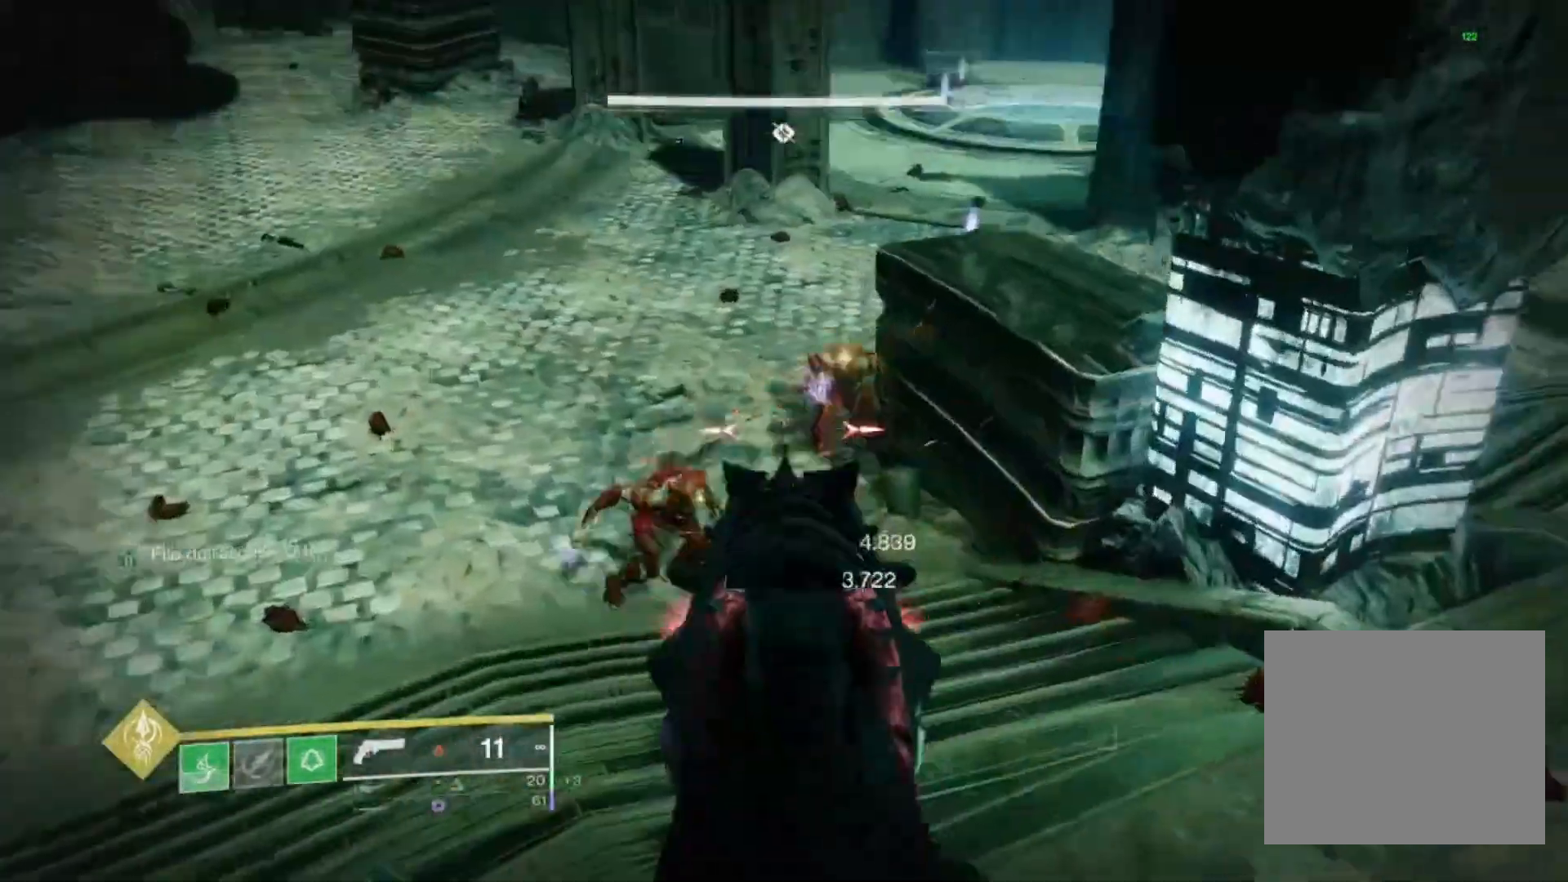
{"dt_ms": 500, "buttons": ["L2", "R2"], "left_stick": "up-left", "right_stick": "center", "events": [[33, "L1", "down"], [67, "right_stick", "center"], [200, "L1", "up"], [233, "right_stick", "up"], [367, "right_stick", "center"], [400, "left_stick", "up-left"]]}
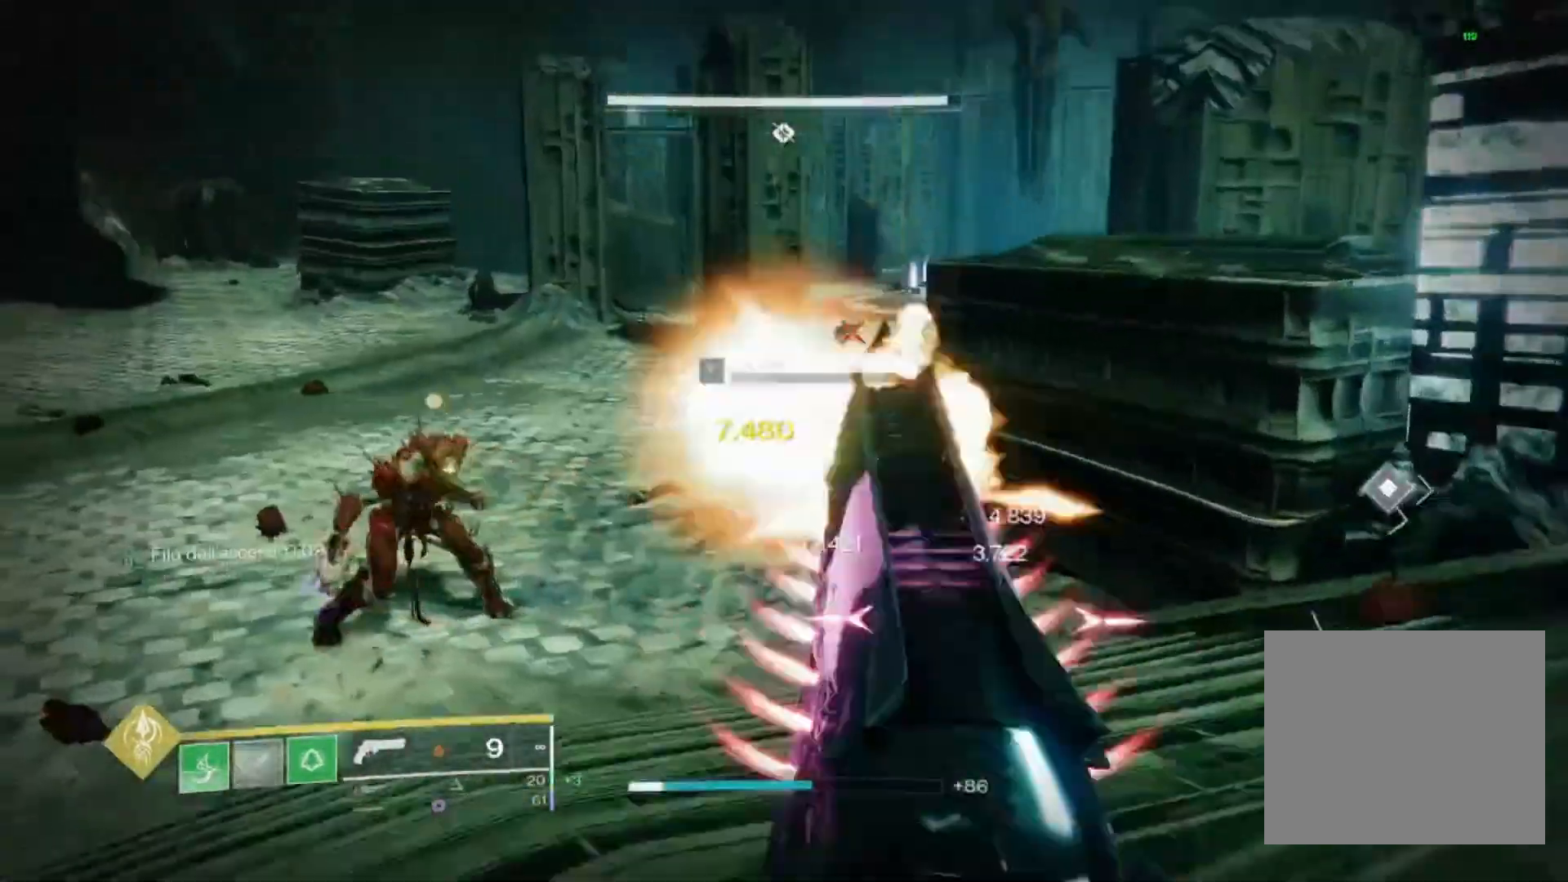
{"dt_ms": 500, "buttons": ["L2", "R2"], "left_stick": "center", "right_stick": "center", "events": [[33, "left_stick", "left"], [67, "right_stick", "left"], [133, "L1", "down"], [133, "R2", "up"], [167, "right_stick", "center"], [200, "left_stick", "down-left"], [300, "L1", "up"], [300, "right_stick", "left"], [400, "R2", "down"], [467, "right_stick", "center"], [500, "left_stick", "center"]]}
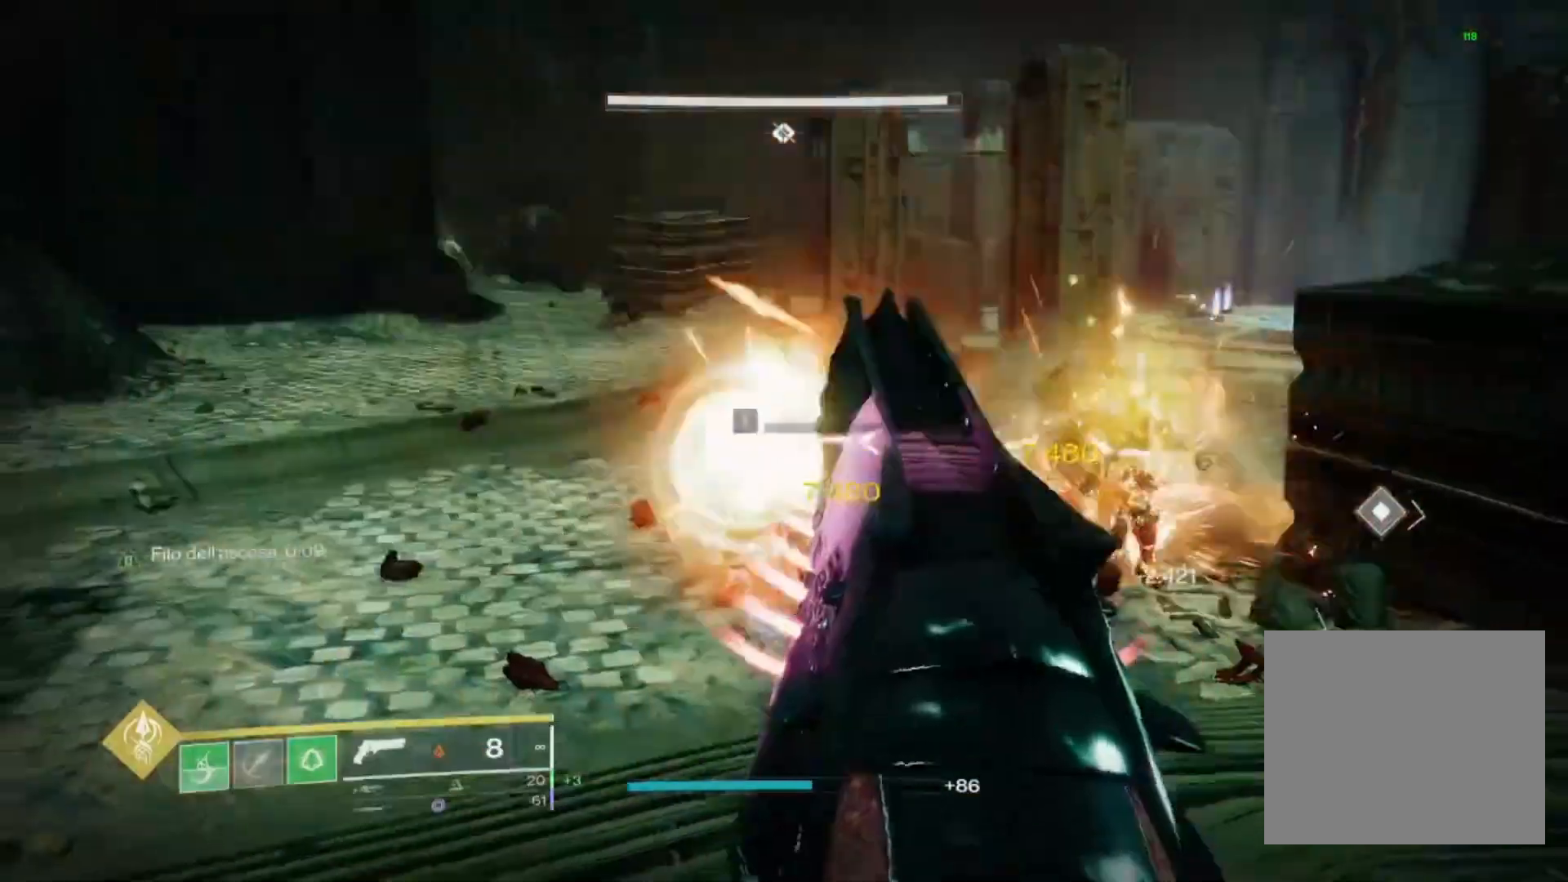
{"dt_ms": 500, "buttons": [], "left_stick": "up", "right_stick": "right", "events": [[100, "L2", "up"], [133, "SQUARE", "down"], [167, "R2", "up"], [167, "left_stick", "right"], [200, "SQUARE", "up"], [300, "right_stick", "down-right"], [367, "right_stick", "right"], [400, "left_stick", "up"]]}
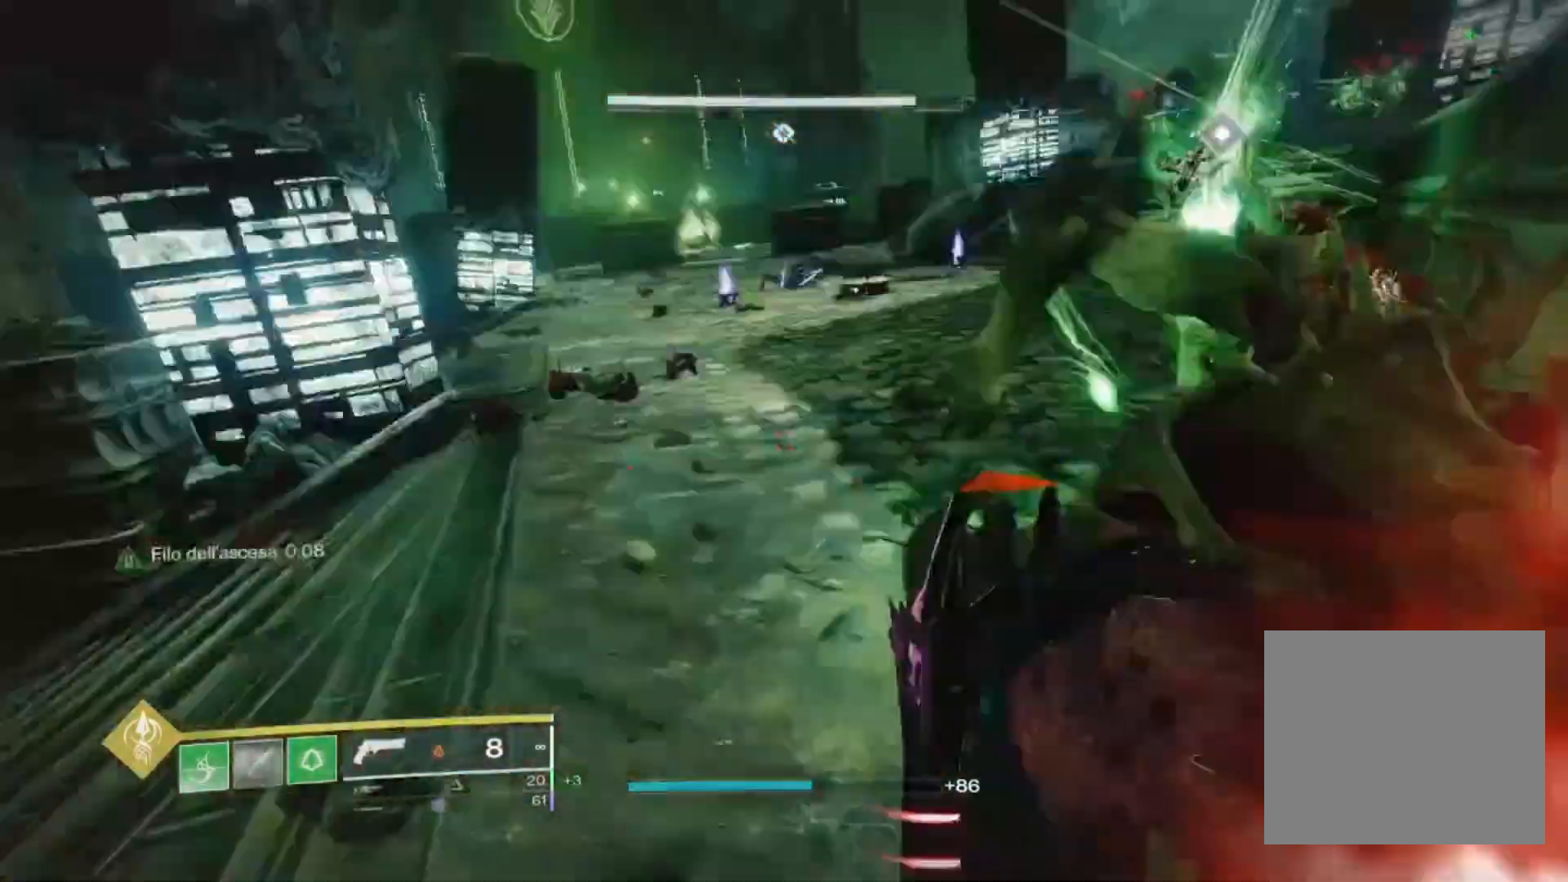
{"dt_ms": 500, "buttons": [], "left_stick": "up", "right_stick": "center", "events": [[67, "right_stick", "center"], [400, "right_stick", "right"], [500, "right_stick", "center"]]}
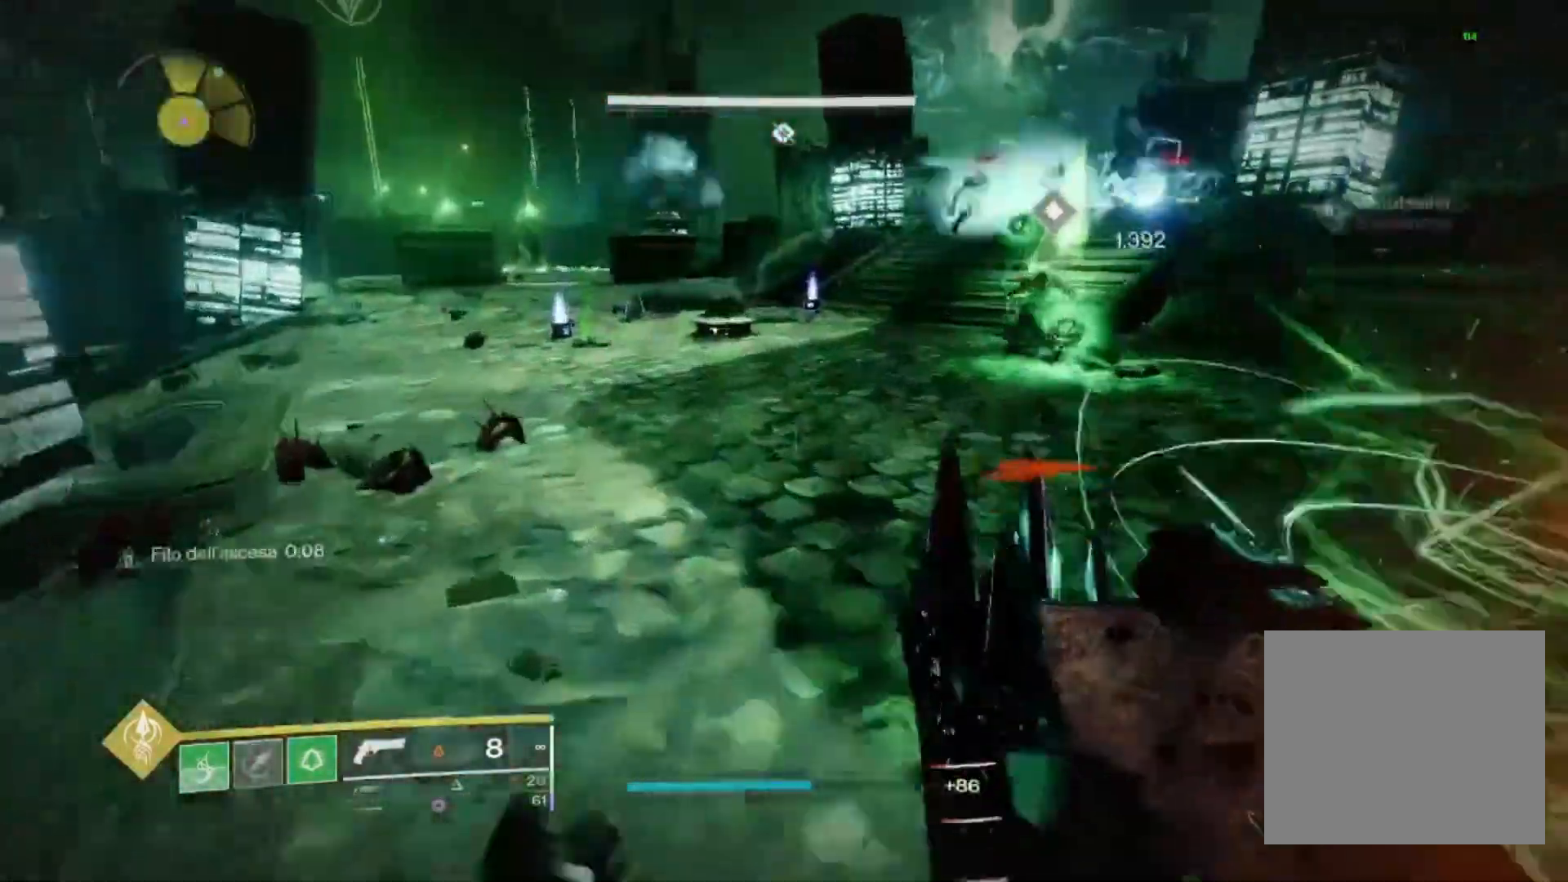
{"dt_ms": 500, "buttons": [], "left_stick": "up", "right_stick": "center", "events": [[233, "right_stick", "right"], [367, "right_stick", "center"]]}
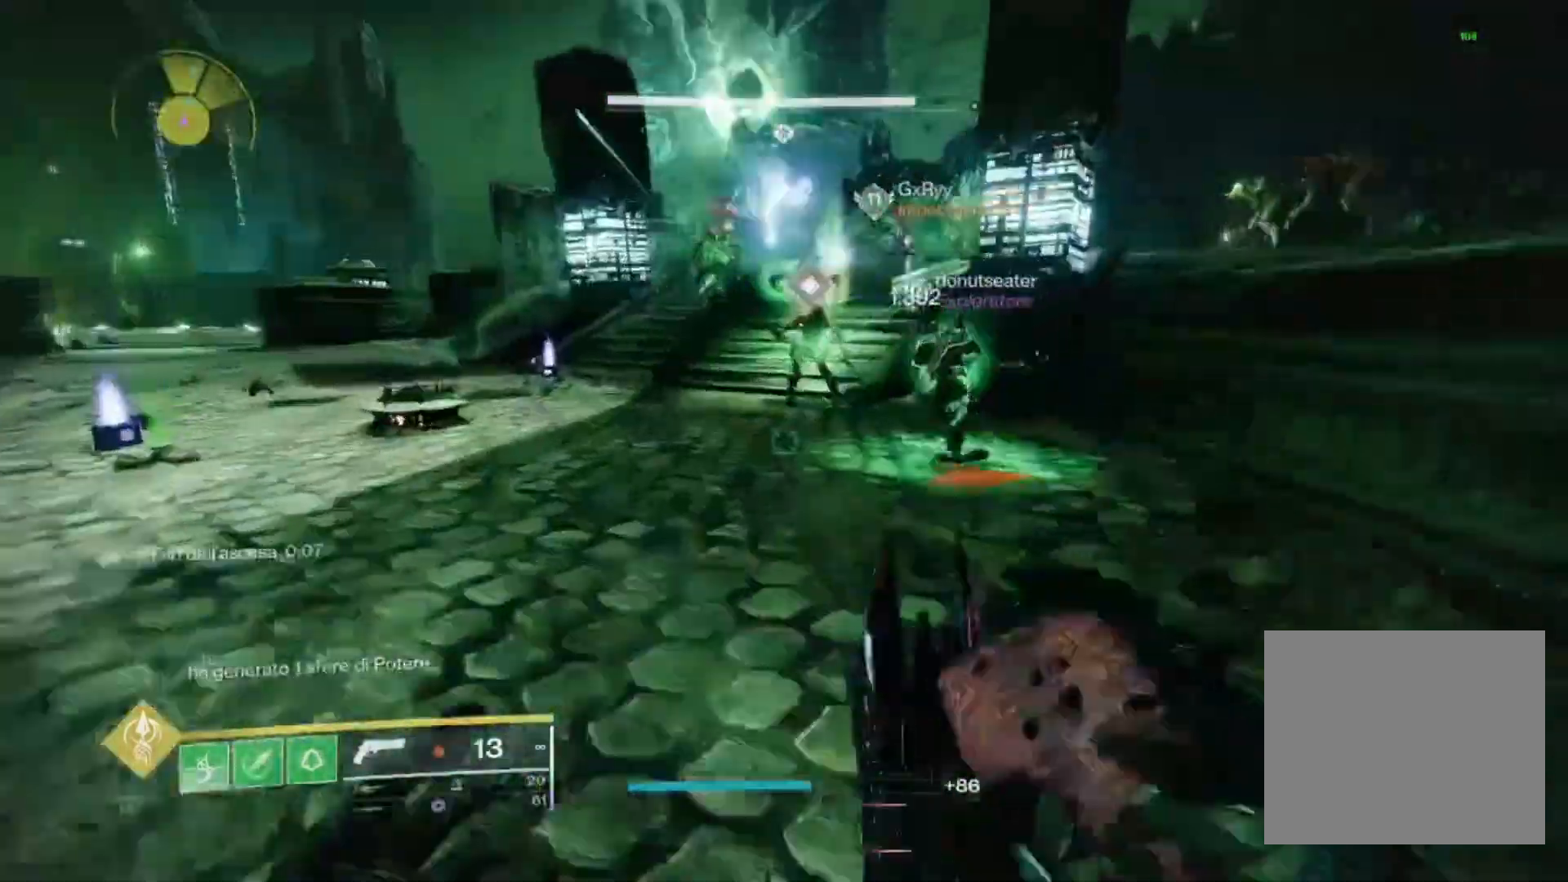
{"dt_ms": 500, "buttons": [], "left_stick": "up", "right_stick": "left", "events": [[133, "right_stick", "right"], [233, "right_stick", "center"], [333, "L3", "down"], [400, "L3", "up"], [433, "right_stick", "left"]]}
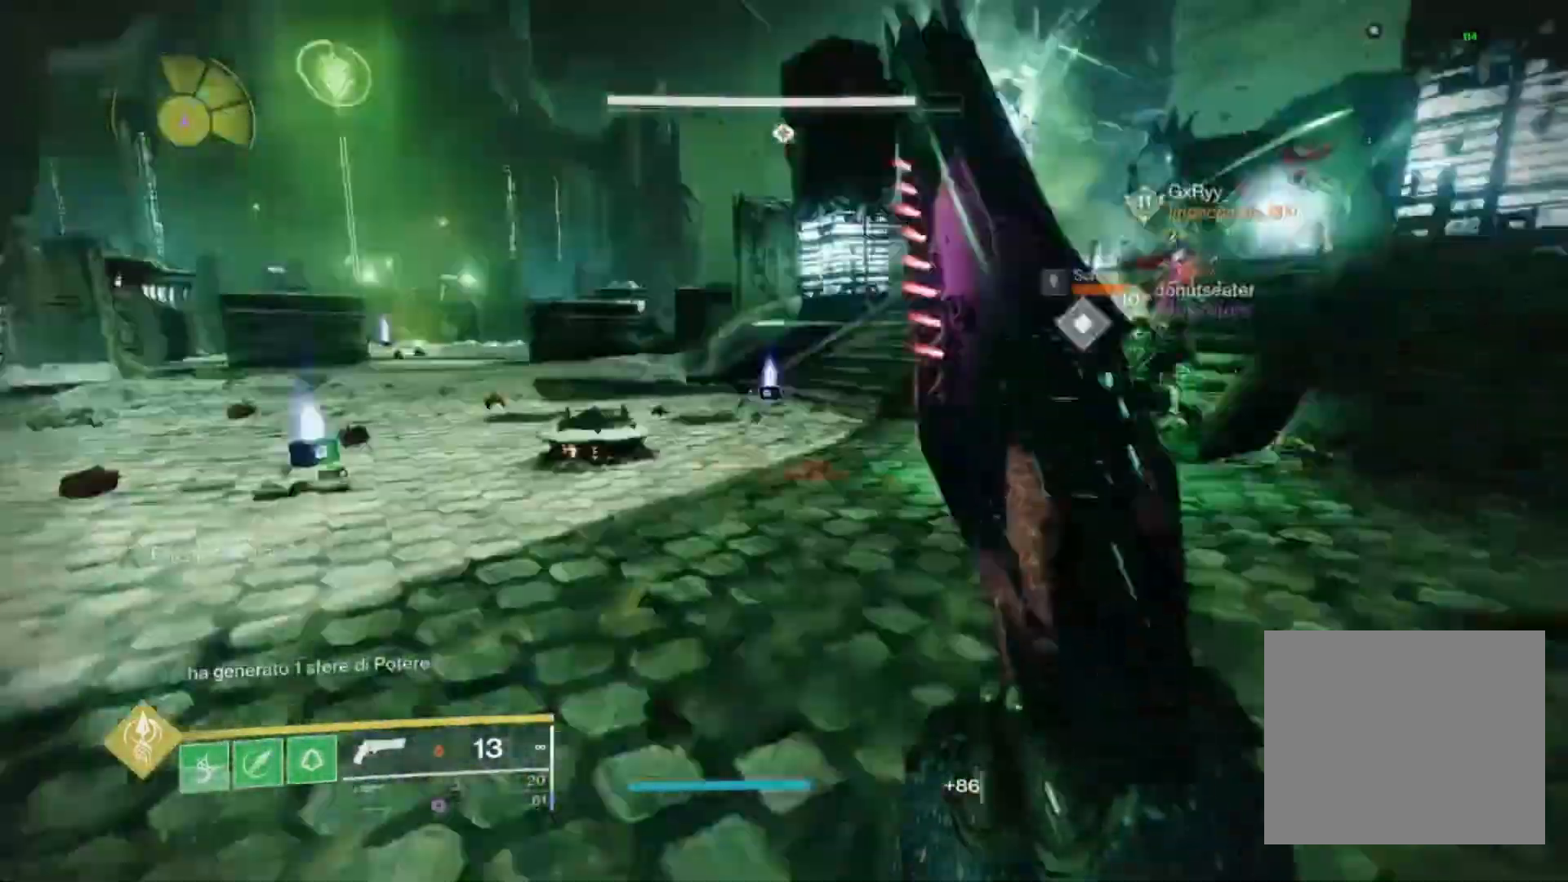
{"dt_ms": 500, "buttons": ["R2"], "left_stick": "up", "right_stick": "center", "events": [[67, "right_stick", "center"], [300, "right_stick", "right"], [367, "CROSS", "down"], [400, "CROSS", "up"], [400, "R2", "down"], [400, "right_stick", "center"]]}
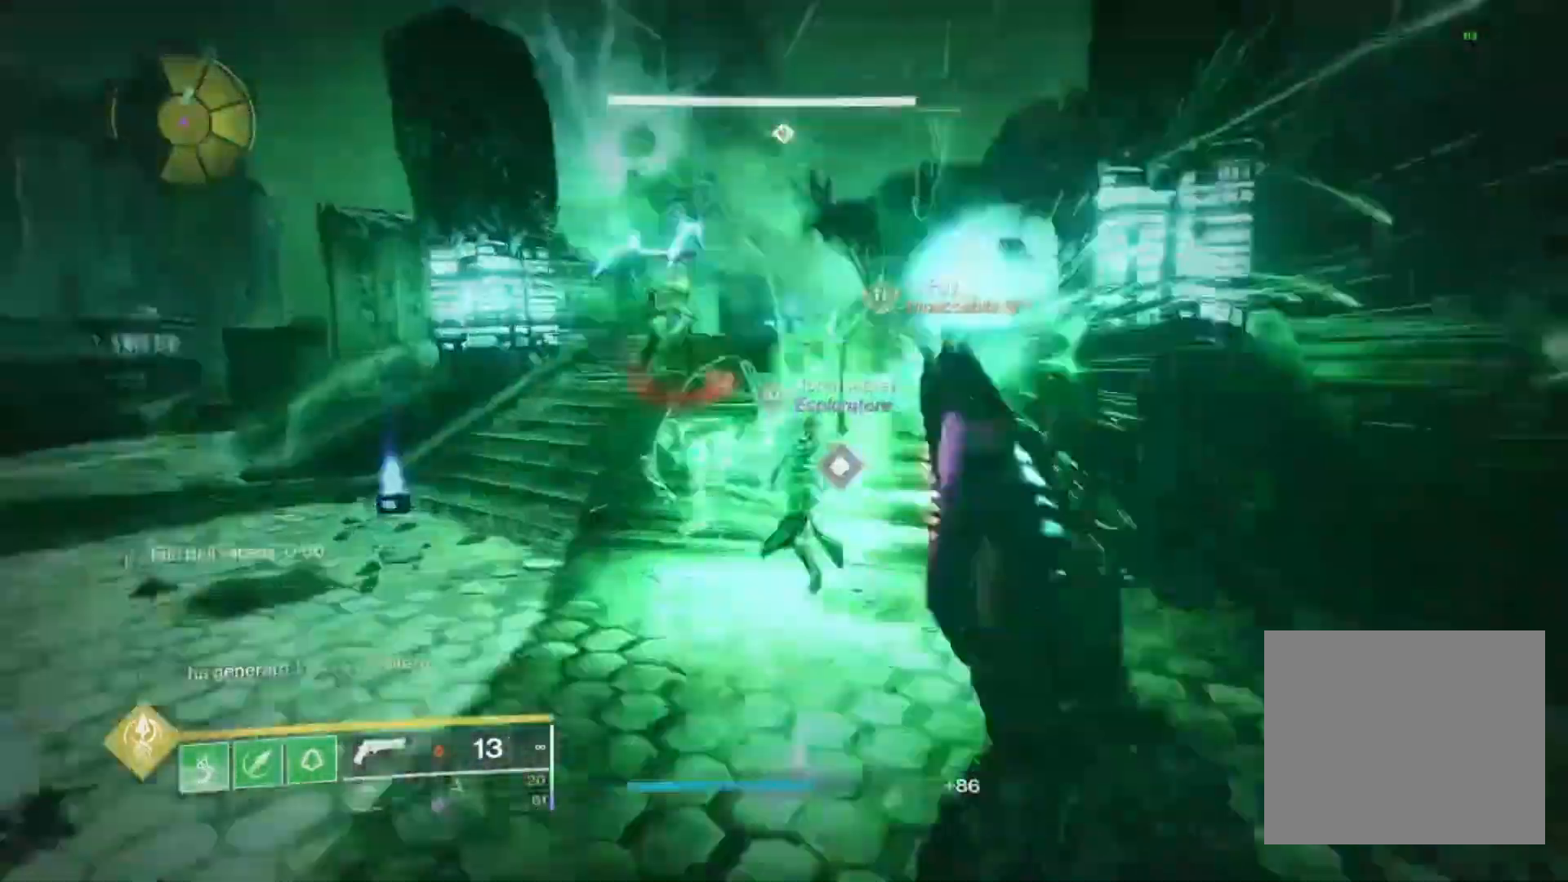
{"dt_ms": 500, "buttons": [], "left_stick": "up", "right_stick": "right", "events": [[100, "R2", "up"], [500, "right_stick", "right"]]}
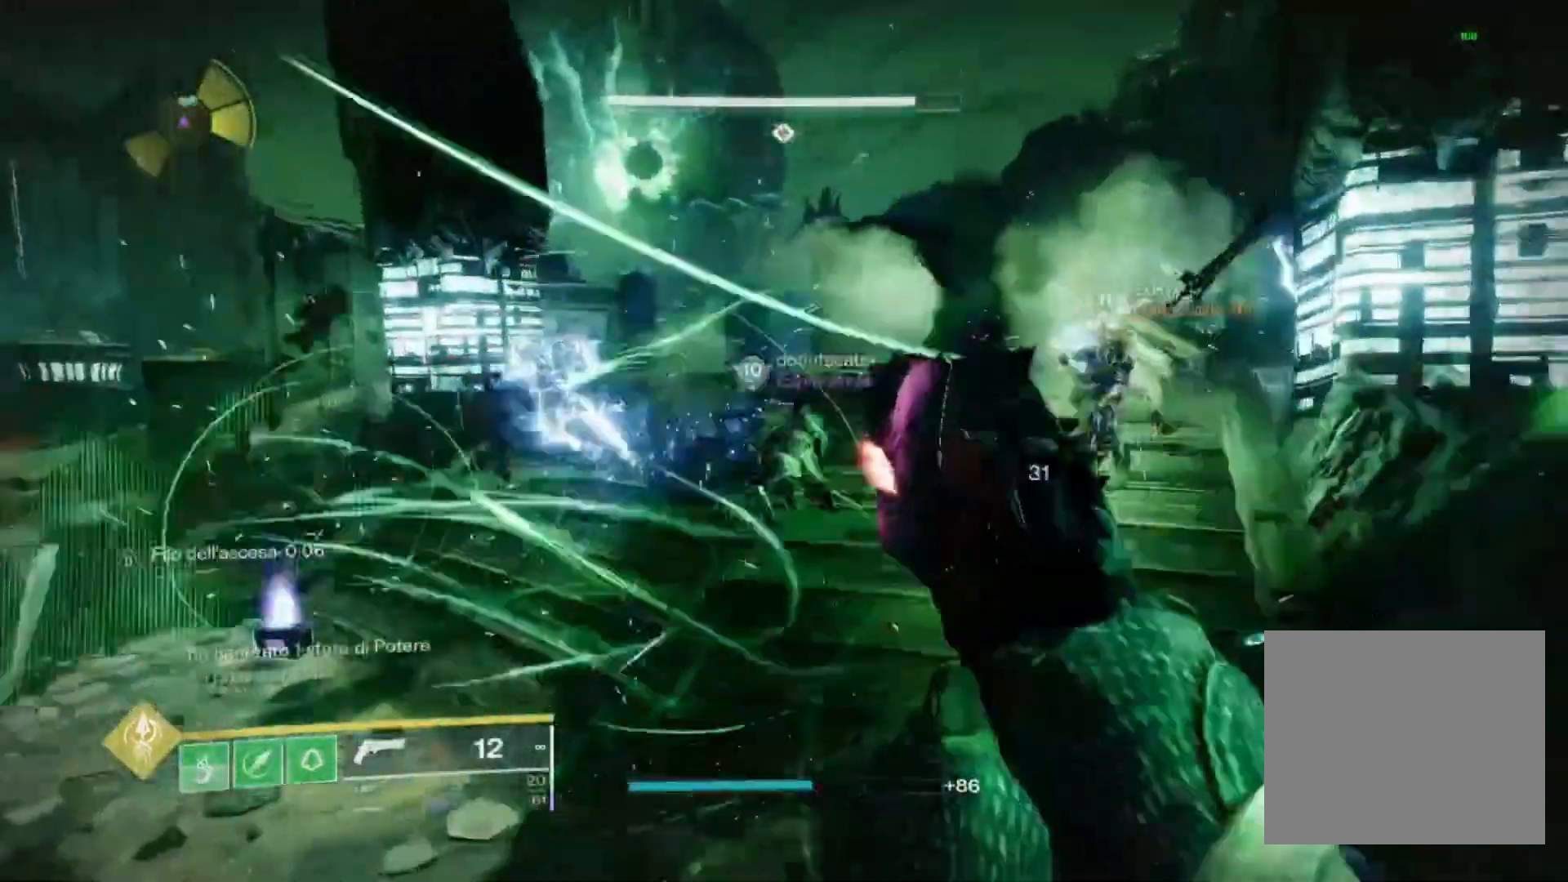
{"dt_ms": 500, "buttons": [], "left_stick": "up", "right_stick": "center", "events": [[133, "right_stick", "center"]]}
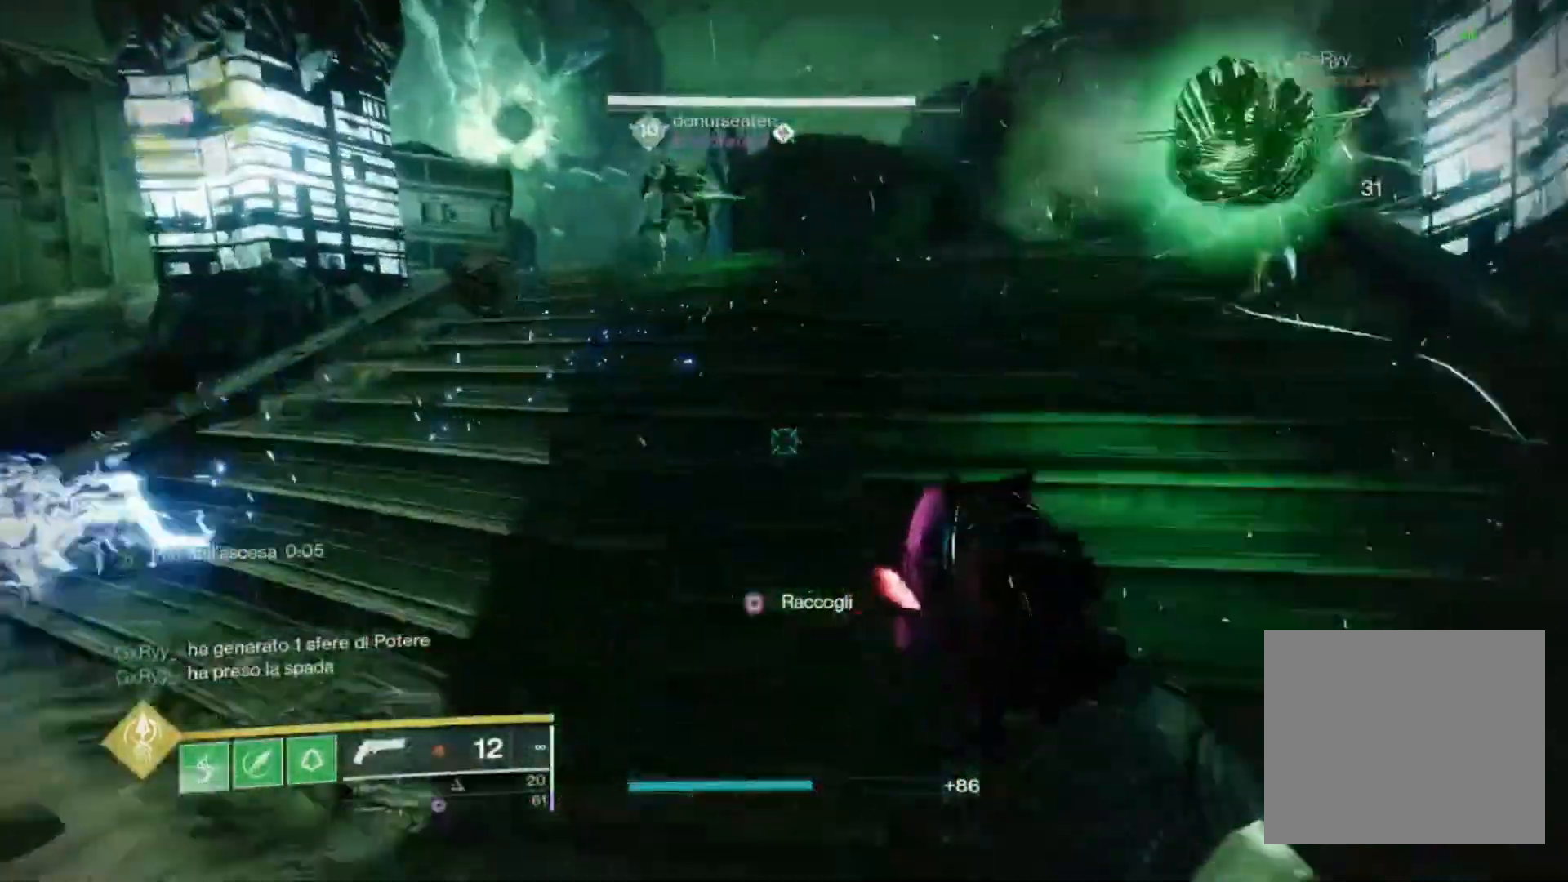
{"dt_ms": 500, "buttons": ["CROSS"], "left_stick": "up", "right_stick": "center", "events": [[67, "left_stick", "up-left"], [133, "L3", "down"], [233, "L3", "up"], [233, "left_stick", "up"], [433, "CROSS", "down"]]}
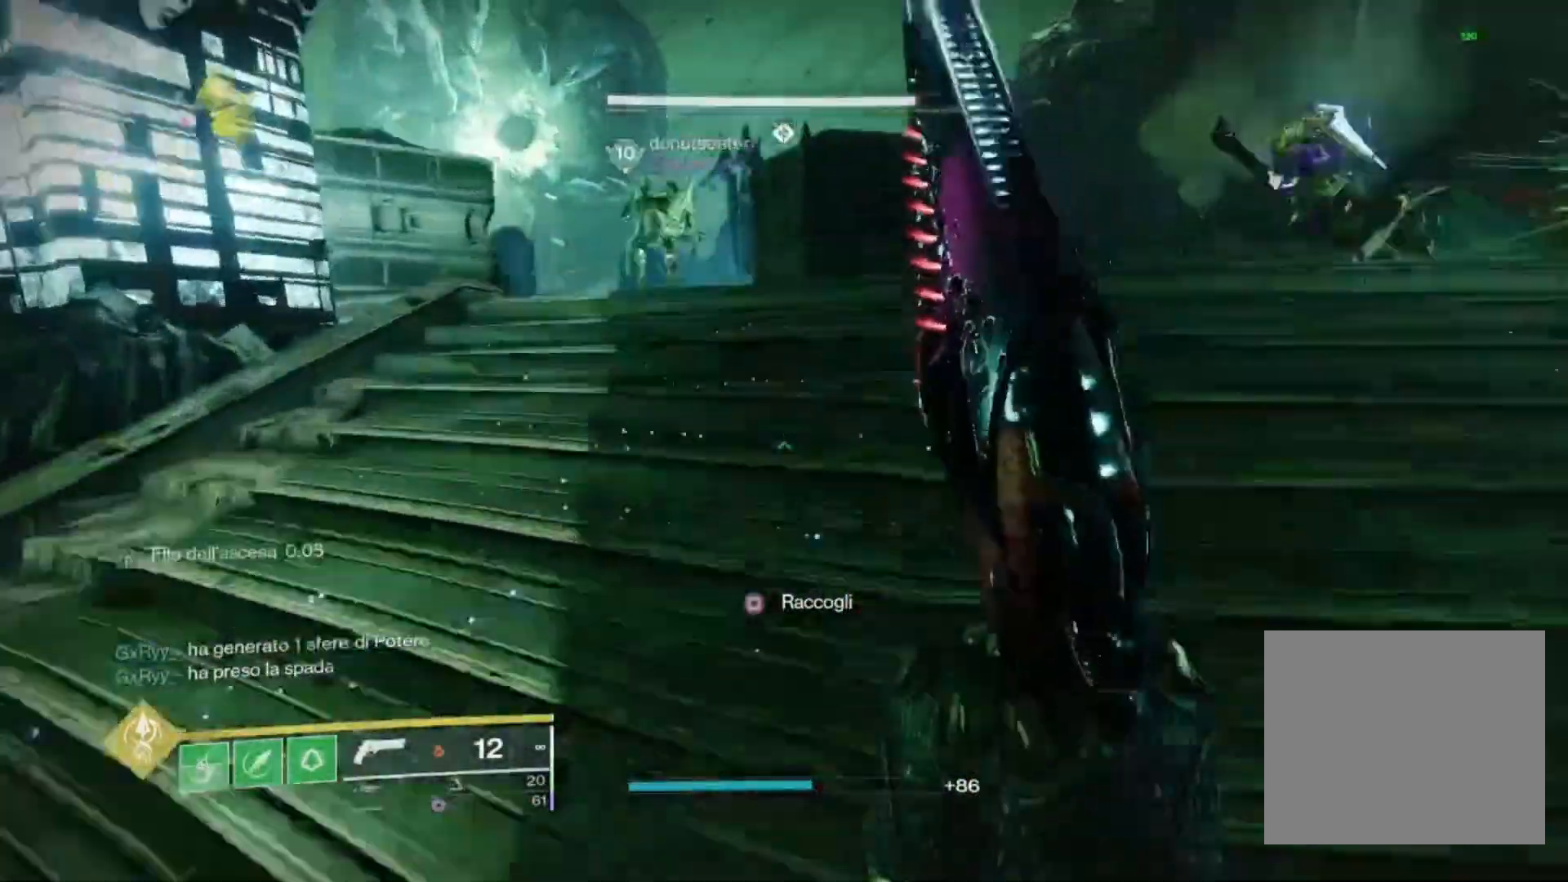
{"dt_ms": 1000, "buttons": [], "left_stick": "up", "right_stick": "center"}
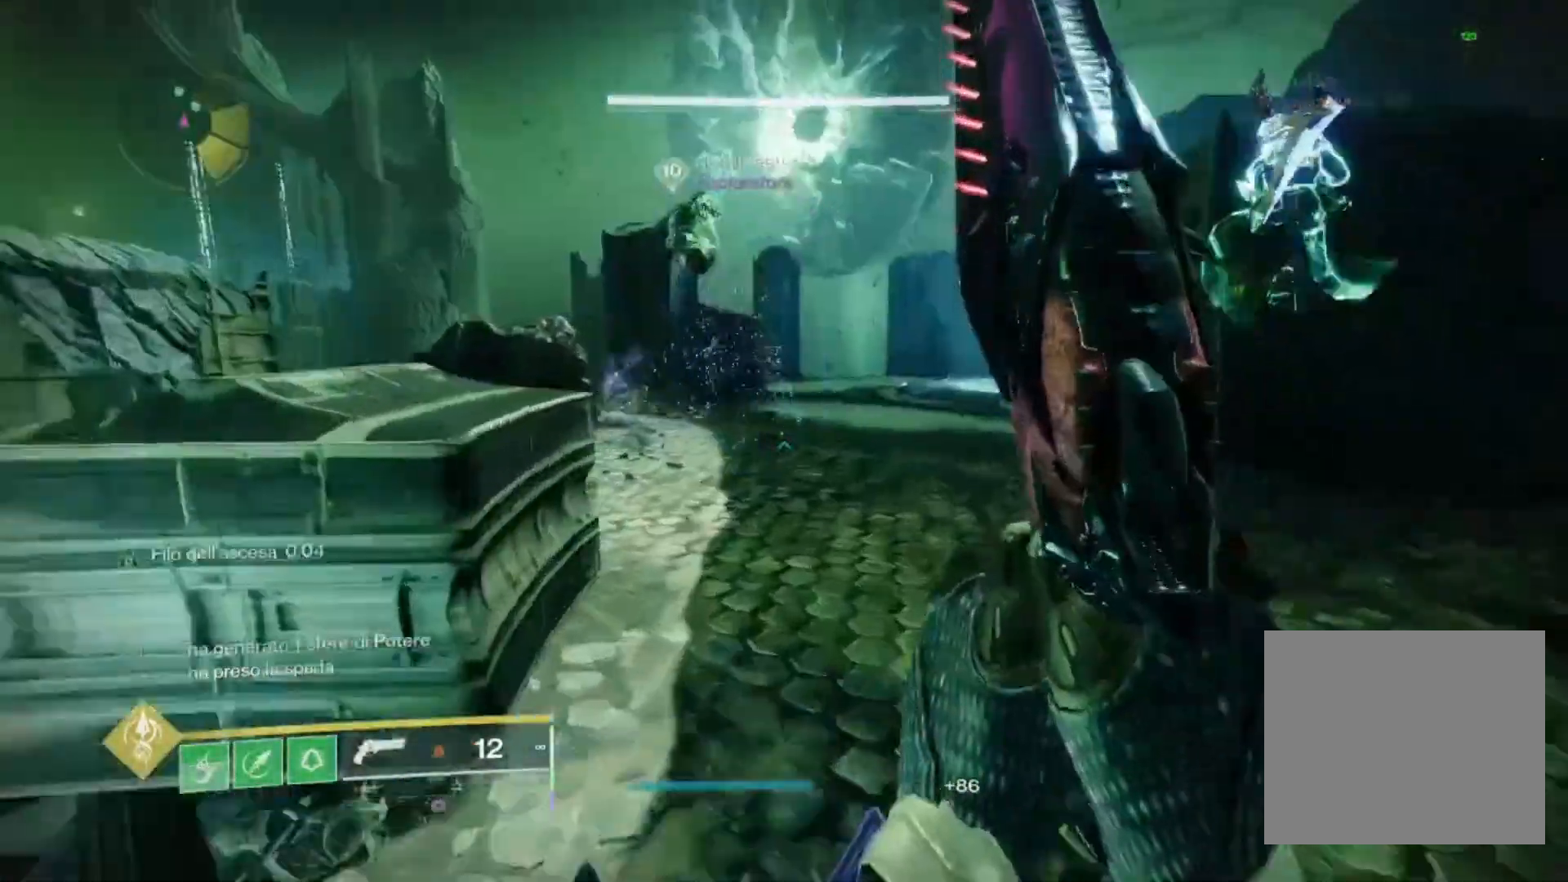
{"dt_ms": 500, "buttons": [], "left_stick": "up", "right_stick": "center", "events": []}
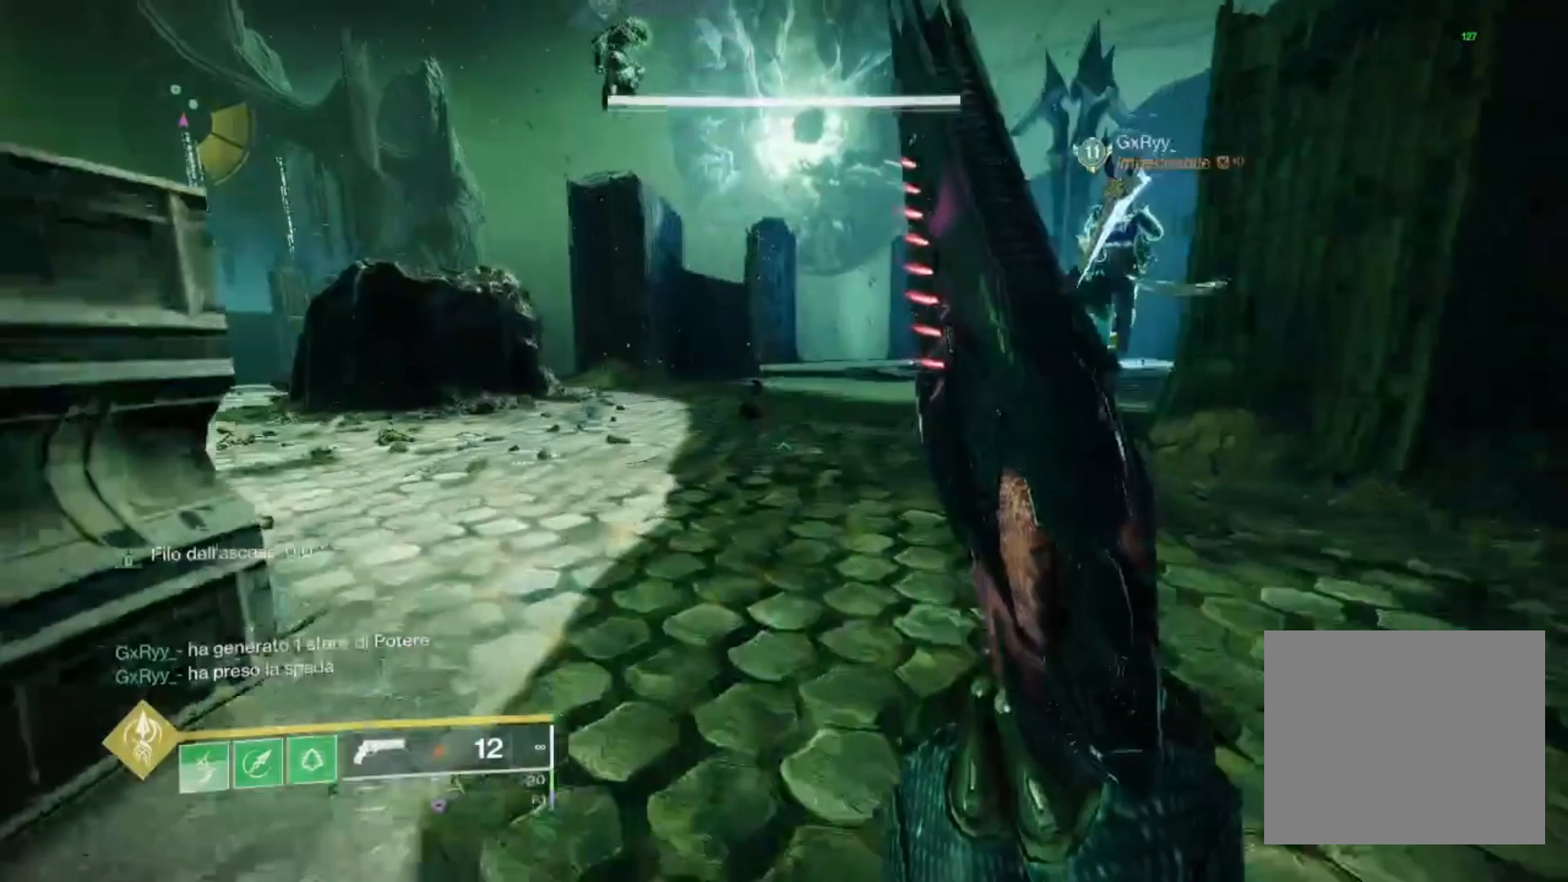
{"dt_ms": 500, "buttons": [], "left_stick": "up", "right_stick": "up-left", "events": [[333, "right_stick", "up-left"]]}
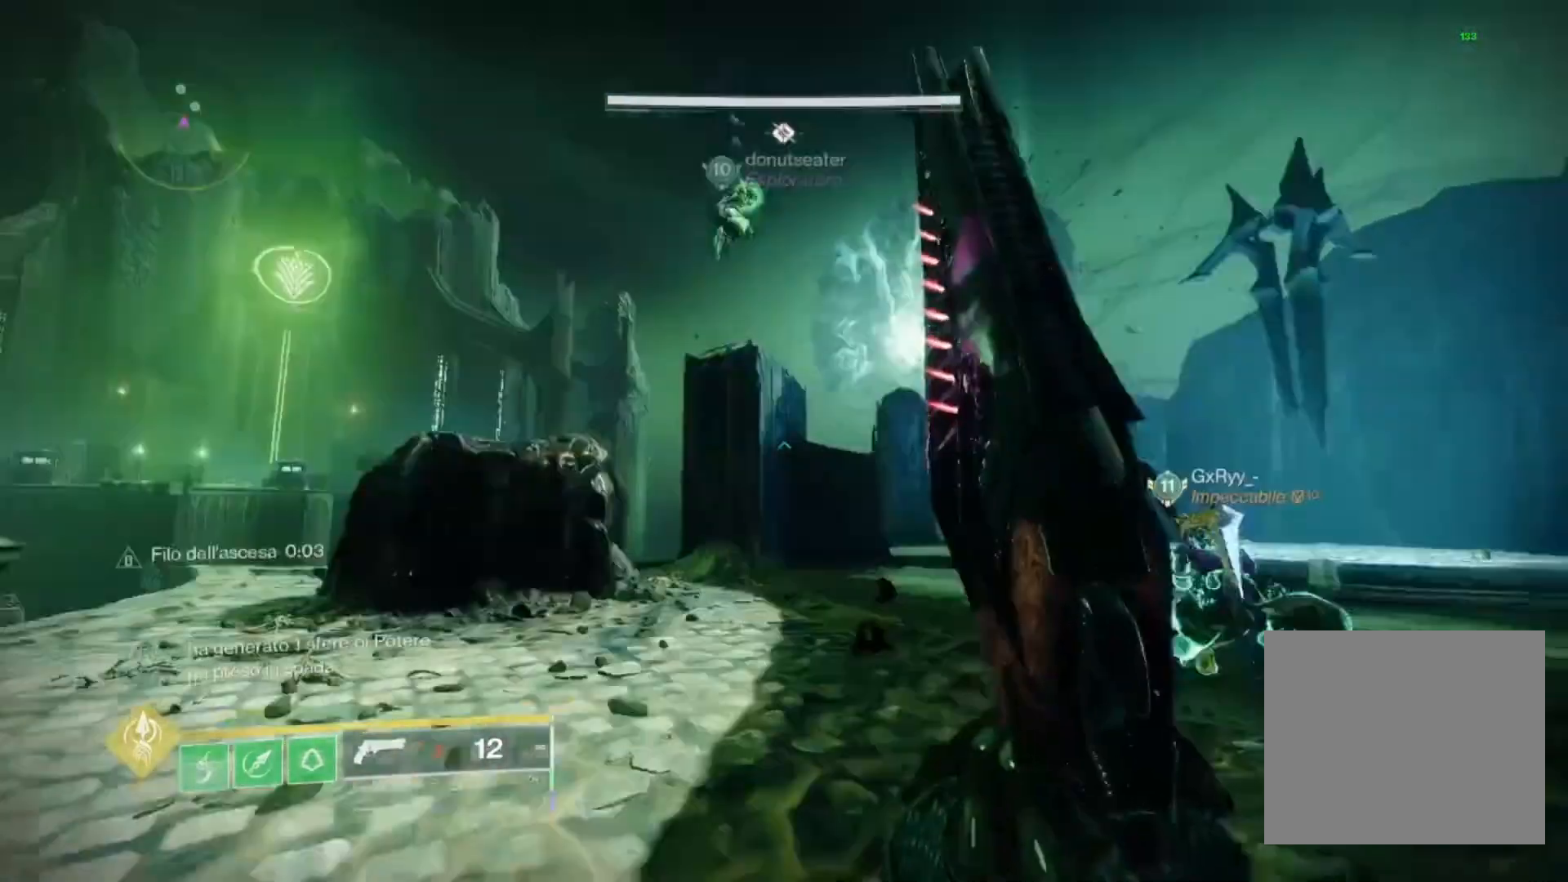
{"dt_ms": 500, "buttons": [], "left_stick": "up", "right_stick": "center", "events": [[33, "right_stick", "center"], [333, "CROSS", "down"], [467, "CROSS", "up"]]}
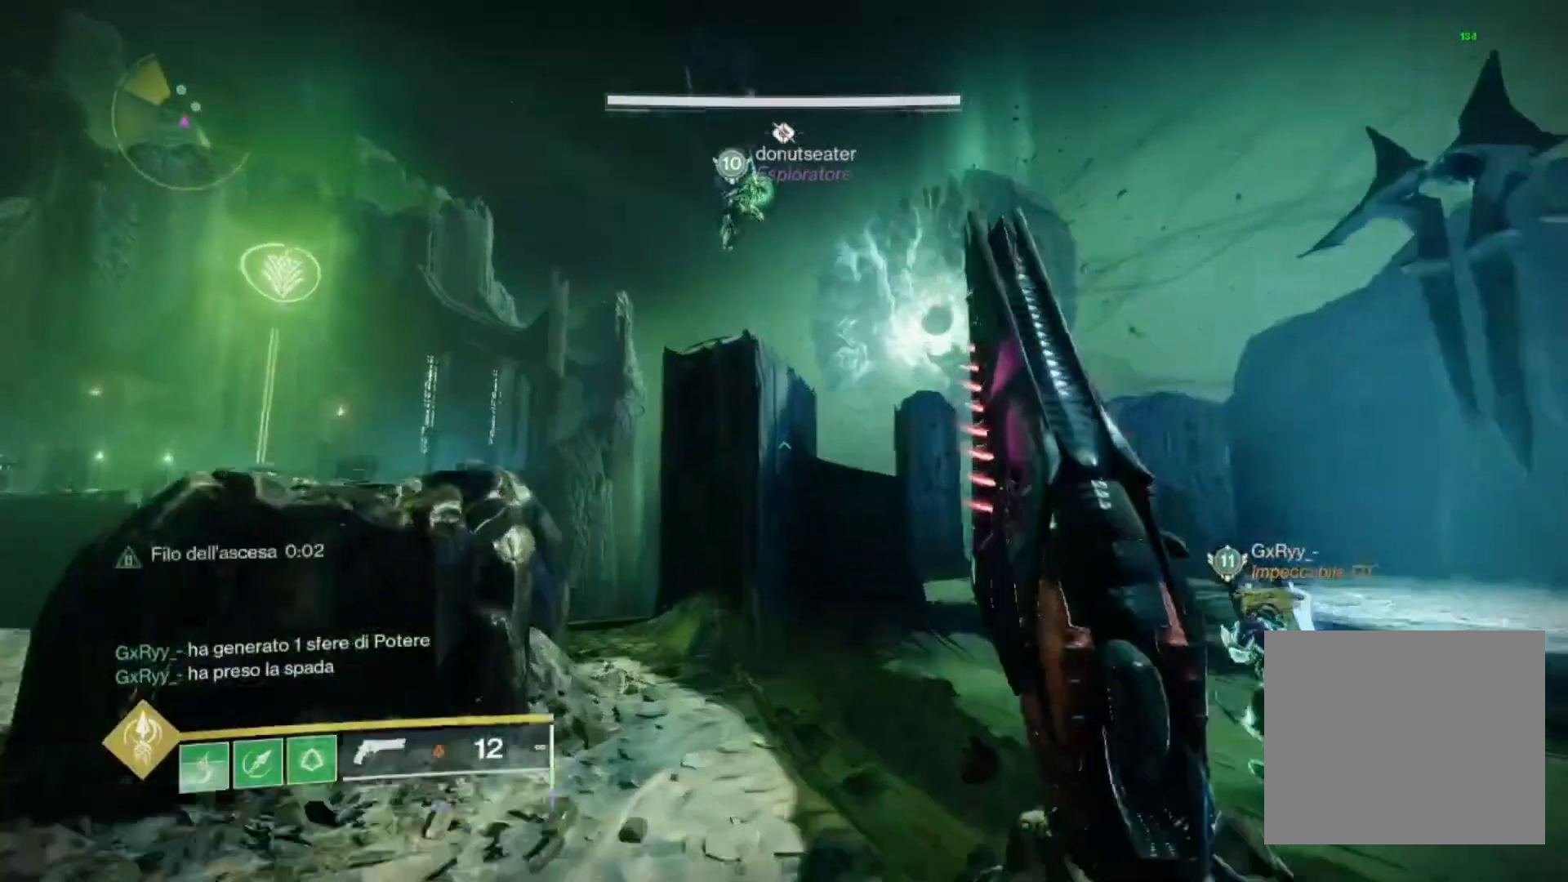
{"dt_ms": 500, "buttons": ["SQUARE"], "left_stick": "up", "right_stick": "center", "events": [[33, "SQUARE", "down"], [133, "SQUARE", "up"], [167, "CROSS", "down"], [300, "CROSS", "up"], [300, "SQUARE", "down"], [333, "SQUARE", "up"], [500, "SQUARE", "down"]]}
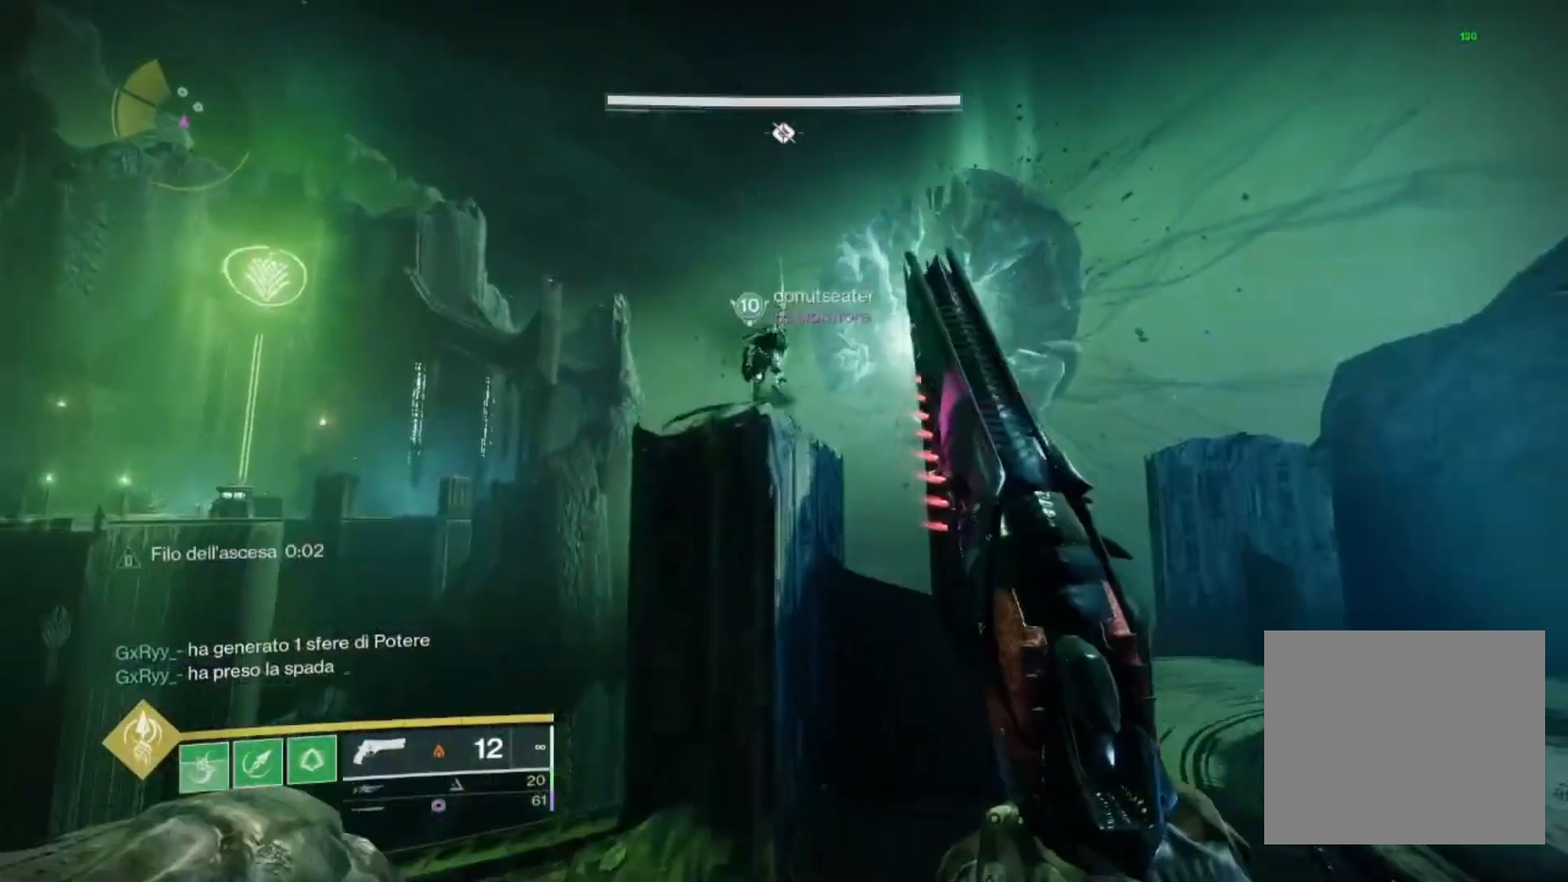
{"dt_ms": 500, "buttons": [], "left_stick": "up", "right_stick": "center", "events": [[100, "SQUARE", "up"], [233, "CROSS", "down"], [433, "CROSS", "up"]]}
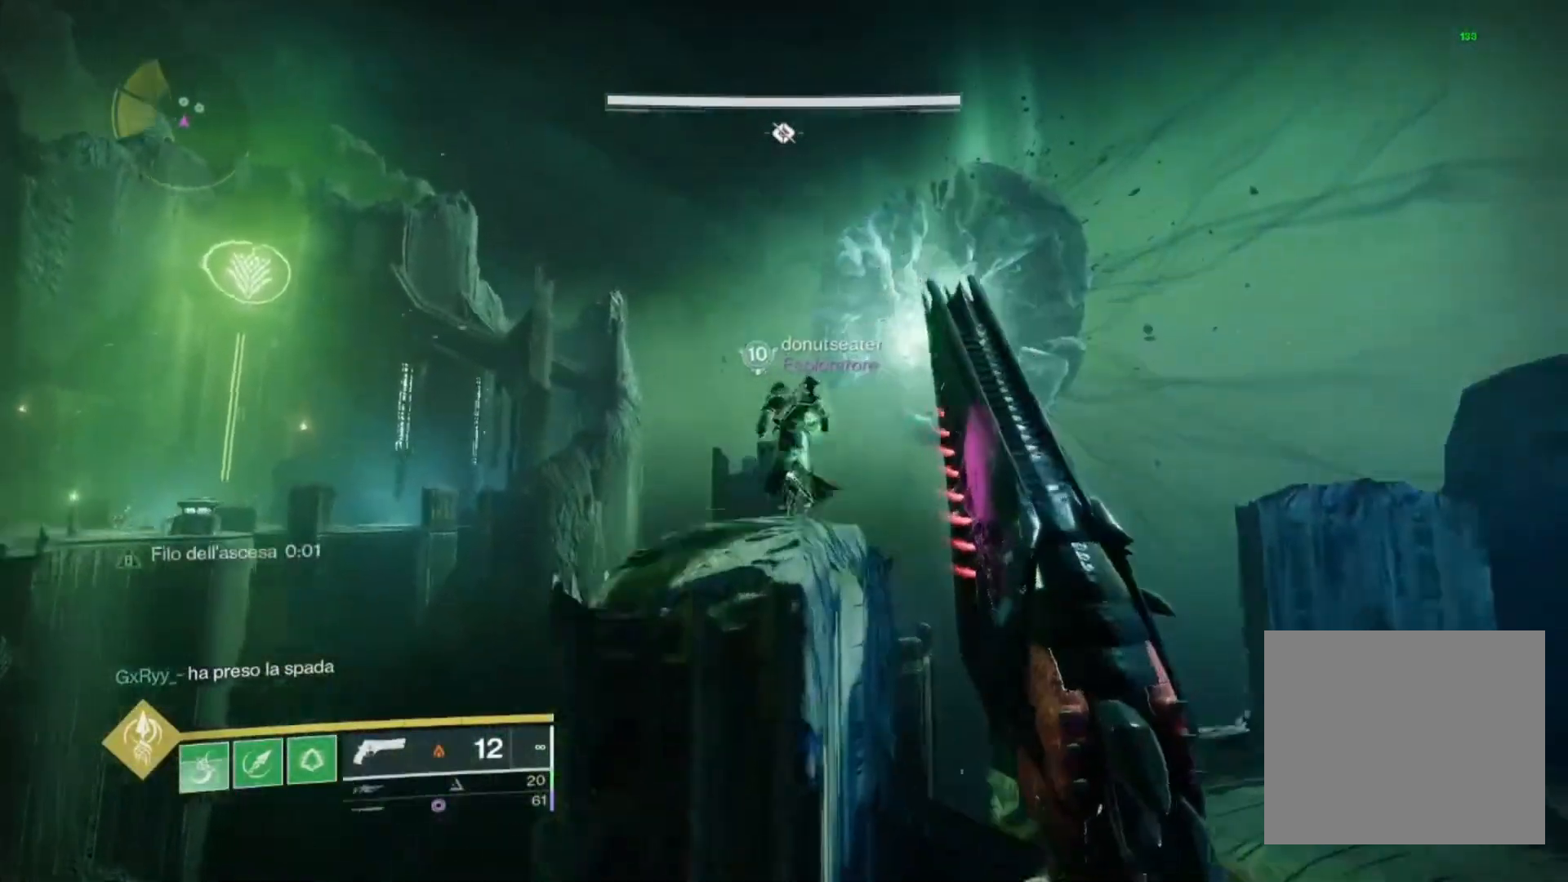
{"dt_ms": 500, "buttons": [], "left_stick": "up", "right_stick": "center", "events": [[33, "right_stick", "down"], [133, "right_stick", "center"]]}
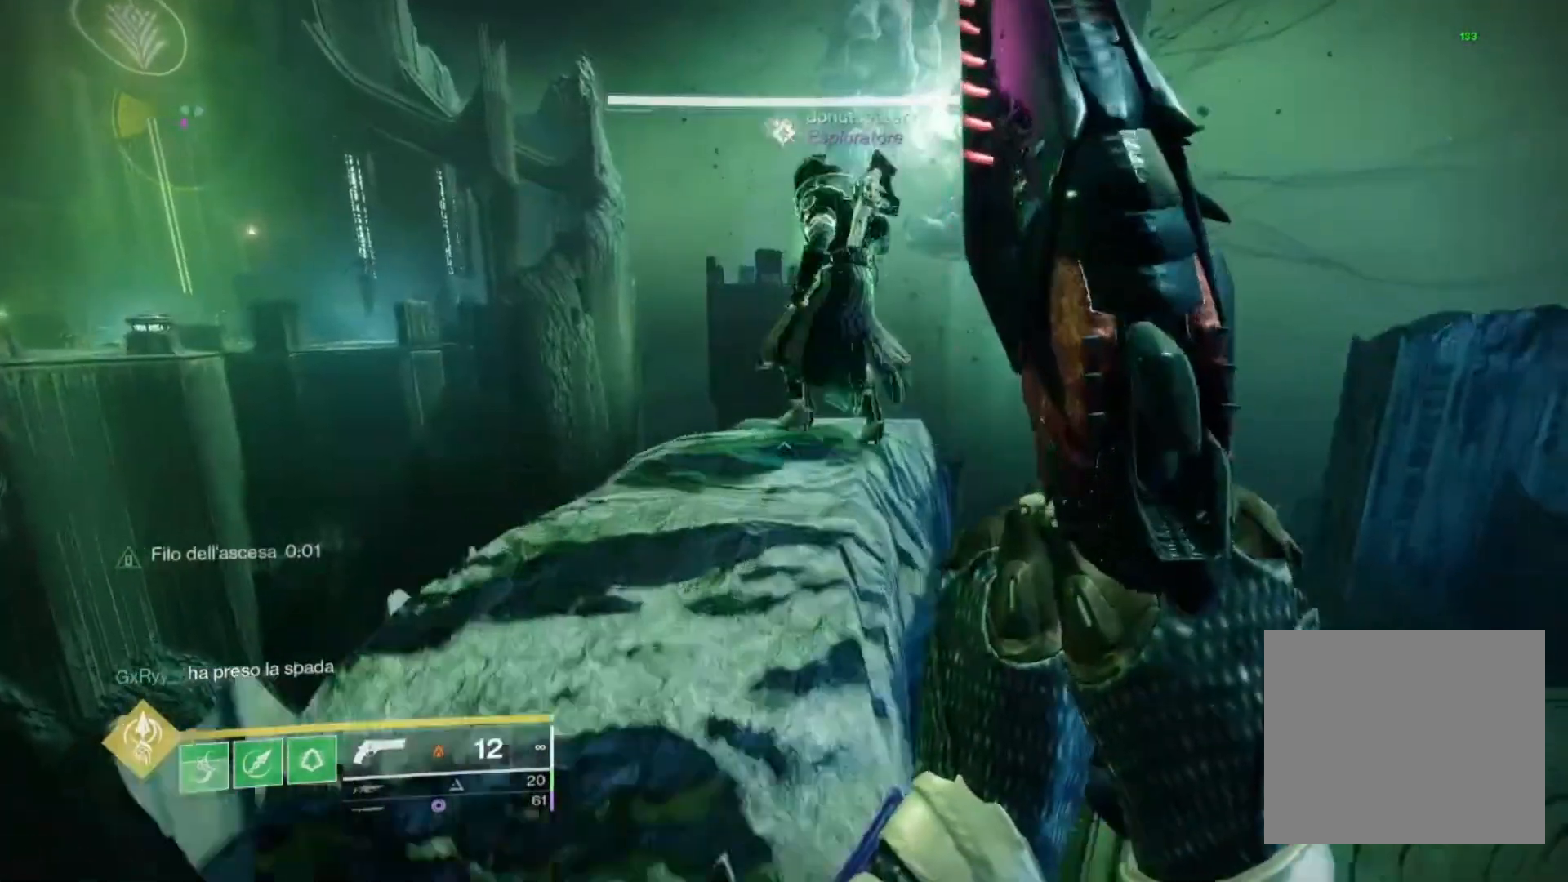
{"dt_ms": 500, "buttons": [], "left_stick": "up-left", "right_stick": "center", "events": [[233, "left_stick", "center"], [400, "SQUARE", "down"], [400, "left_stick", "up-left"], [467, "SQUARE", "up"]]}
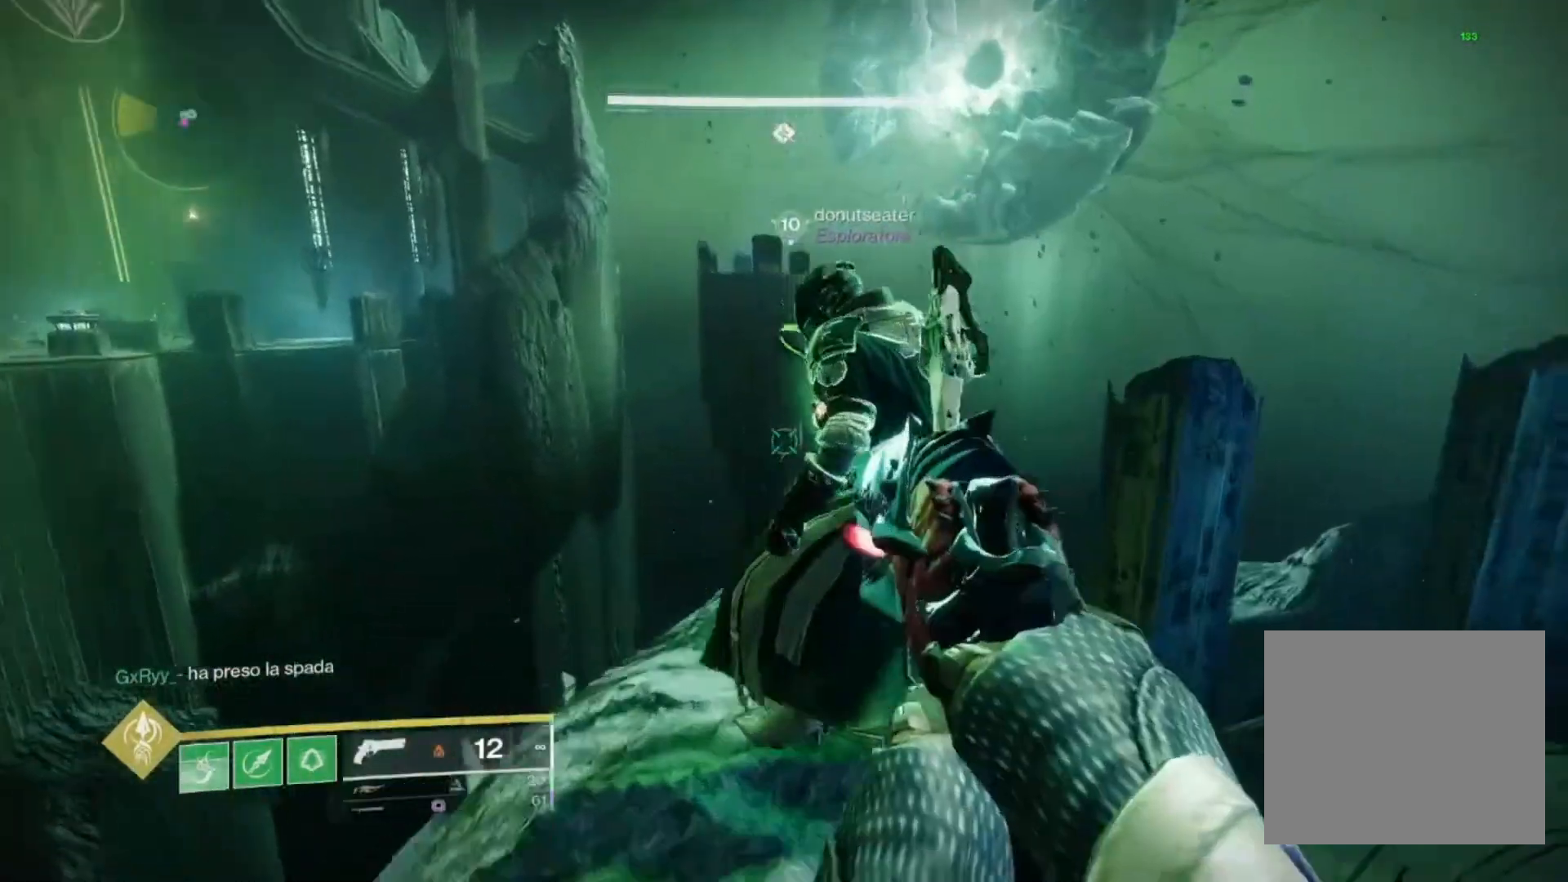
{"dt_ms": 500, "buttons": [], "left_stick": "center", "right_stick": "left", "events": [[33, "left_stick", "center"], [67, "SQUARE", "down"], [133, "SQUARE", "up"], [233, "SQUARE", "down"], [333, "SQUARE", "up"], [467, "right_stick", "left"]]}
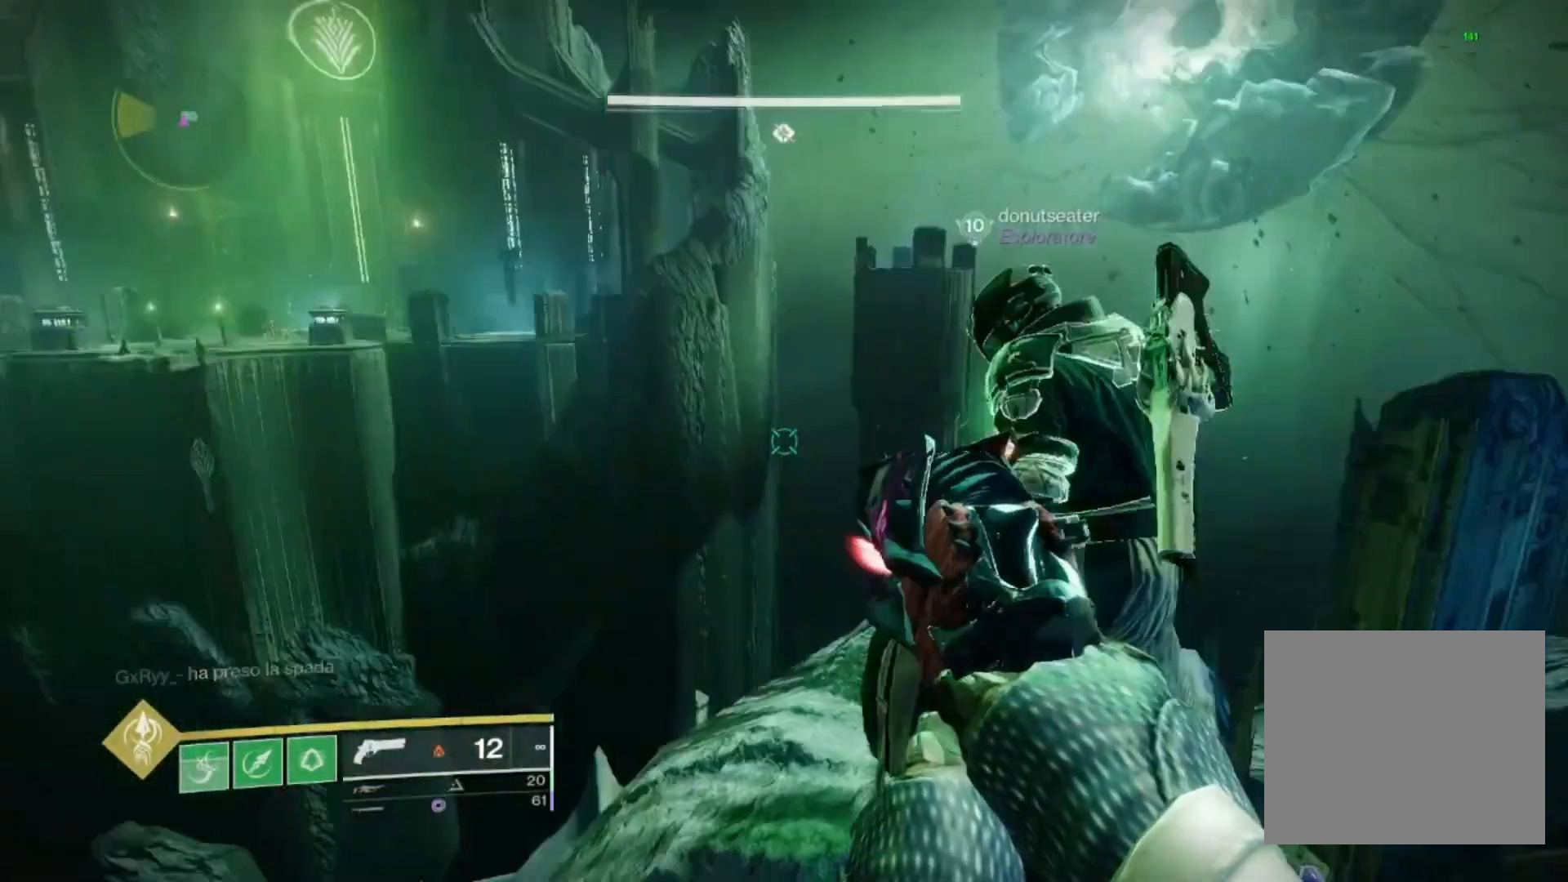
{"dt_ms": 500, "buttons": [], "left_stick": "up", "right_stick": "center", "events": [[67, "right_stick", "center"], [200, "SQUARE", "down"], [267, "SQUARE", "up"], [500, "left_stick", "up"]]}
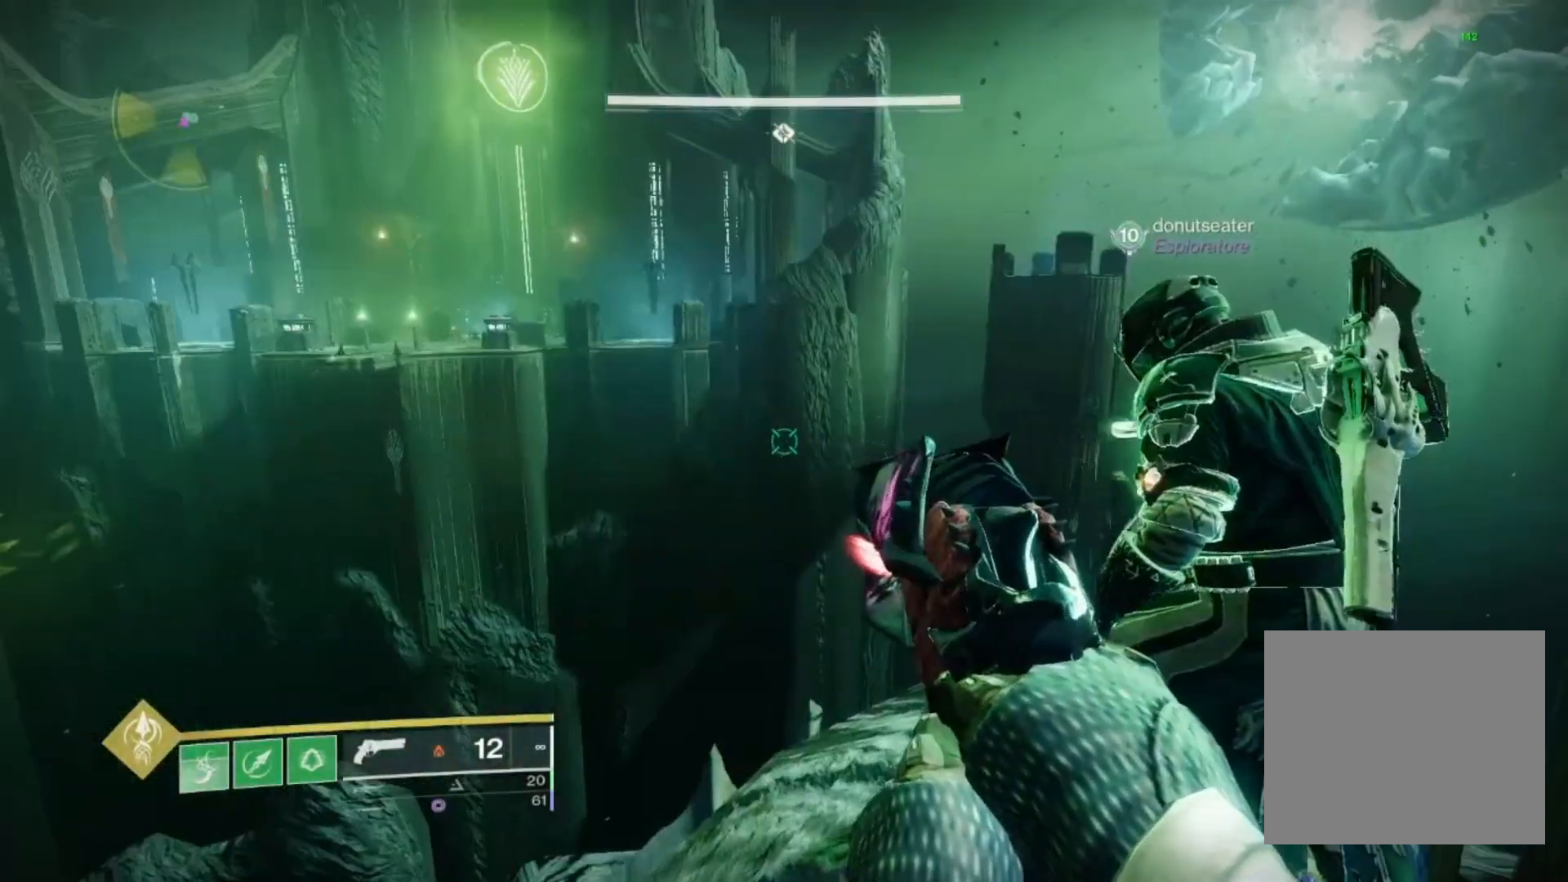
{"dt_ms": 500, "buttons": [], "left_stick": "center", "right_stick": "center", "events": [[133, "left_stick", "center"]]}
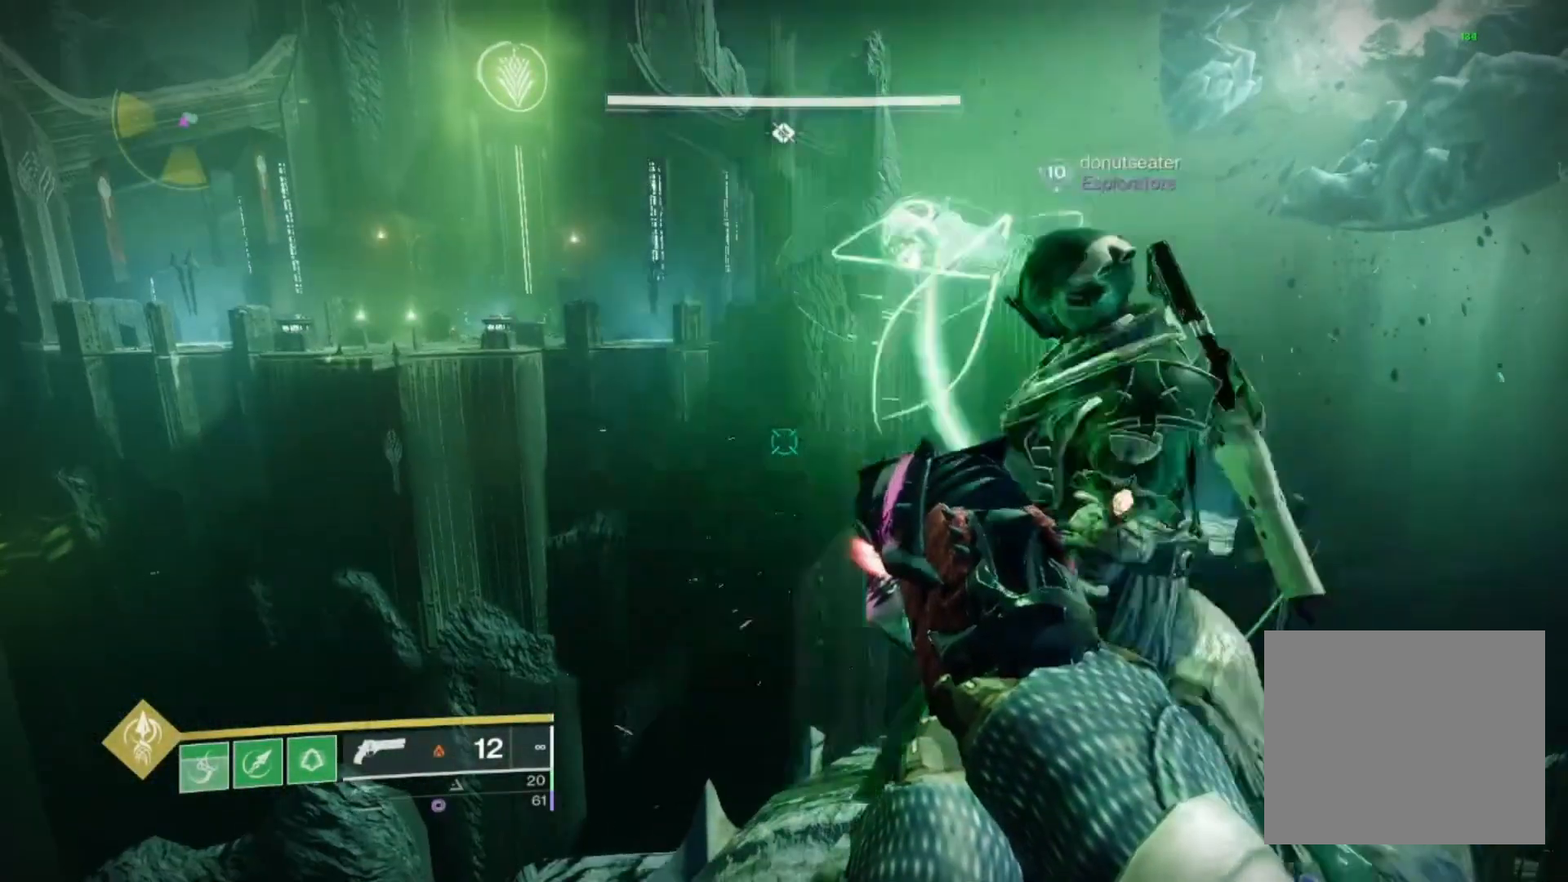
{"dt_ms": 500, "buttons": [], "left_stick": "center", "right_stick": "center", "events": []}
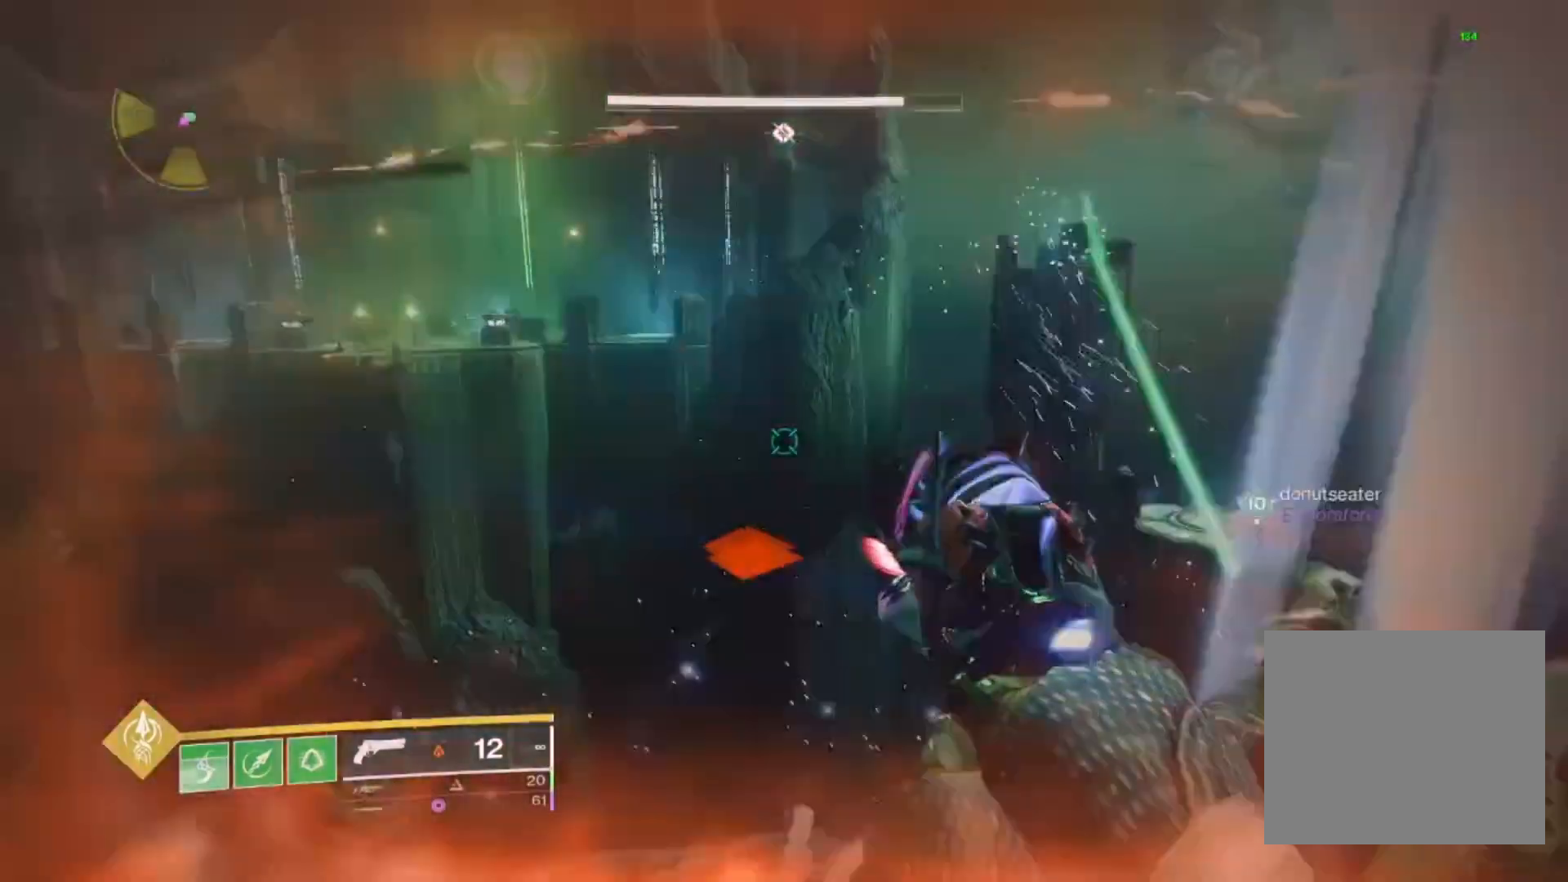
{"dt_ms": 500, "buttons": [], "left_stick": "center", "right_stick": "center", "events": []}
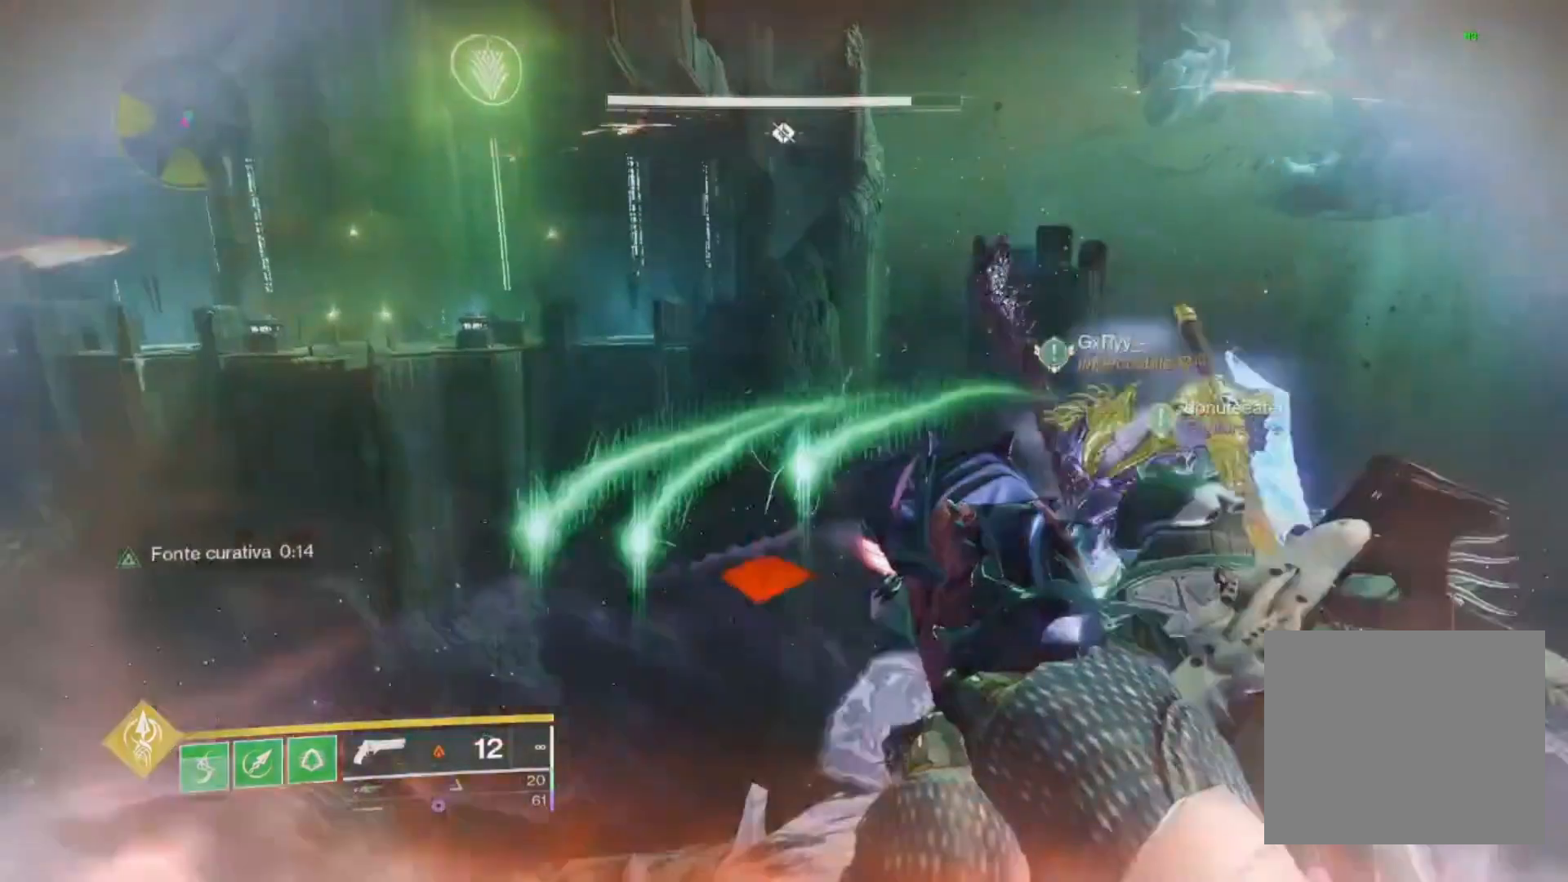
{"dt_ms": 500, "buttons": [], "left_stick": "center", "right_stick": "center", "events": [[67, "right_stick", "left"], [200, "right_stick", "center"]]}
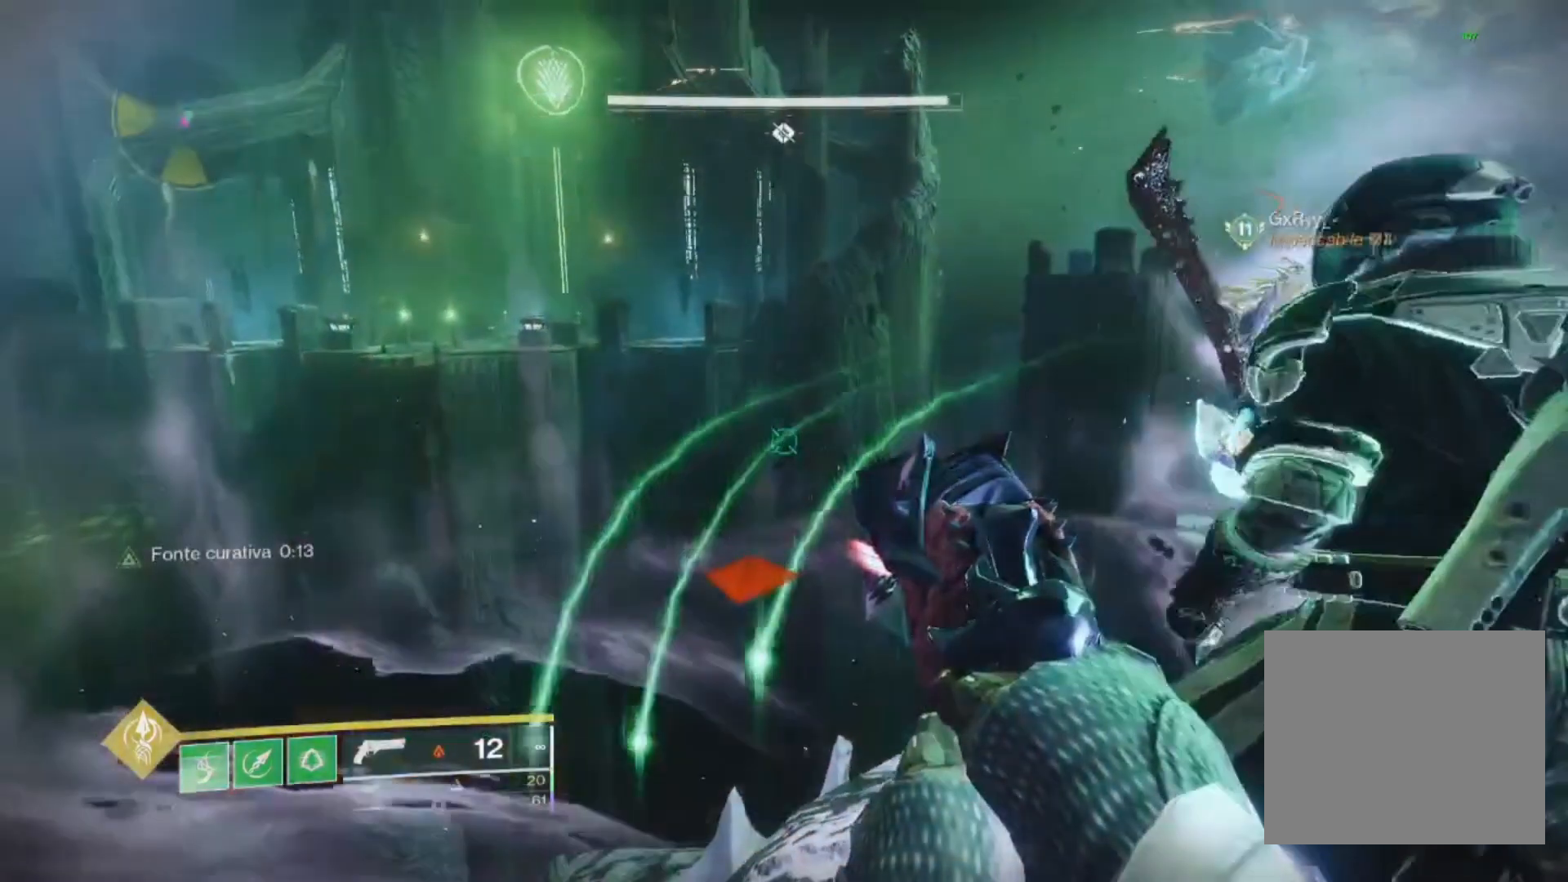
{"dt_ms": 500, "buttons": [], "left_stick": "center", "right_stick": "up-left", "events": [[67, "right_stick", "up-left"], [267, "right_stick", "center"], [500, "right_stick", "up-left"]]}